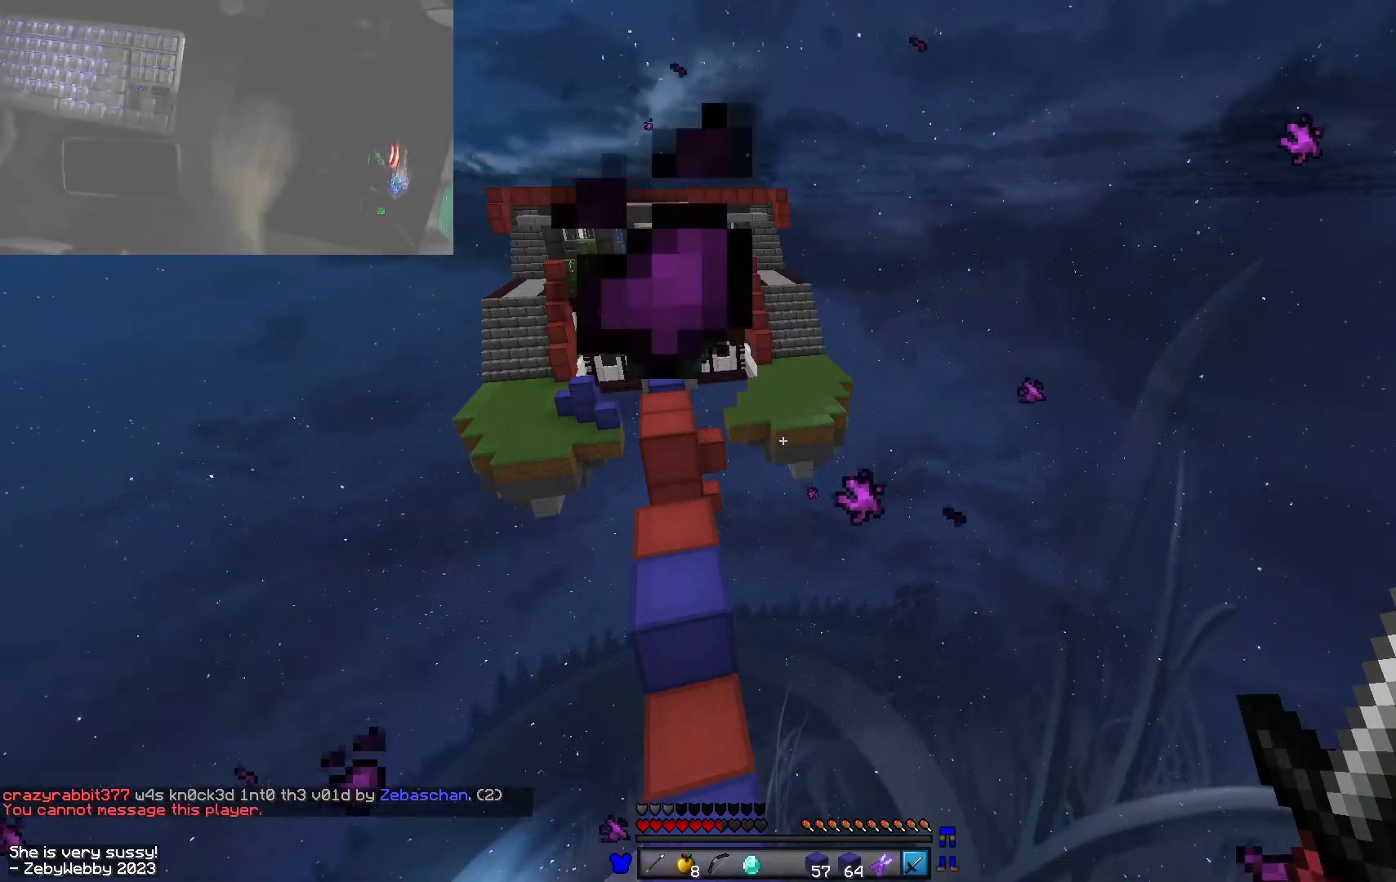
Gameplay with keyboard and mouse; each line is a JSON object with the keys and mouse buttons held at the frame after it. "events" lists presses ("down") and releases ("up") of "a", "d", "s", "shift", "space", "w", "mouse_left" and "mouse_right" between this image and that frame as [ms after this image, input, new state], when the widget could be followed in between. "mouse_left", "mouse_right" = the "left", "right" buttons of the "mouse" list. No other keys are recorded. Fast repeated clicks can show as one long hold. Mouse movement is not recorded.
{"keys": ["space", "w"], "mouse": [], "events": [[33, "a", "down"], [50, "w", "down"], [233, "space", "down"], [283, "a", "up"]]}
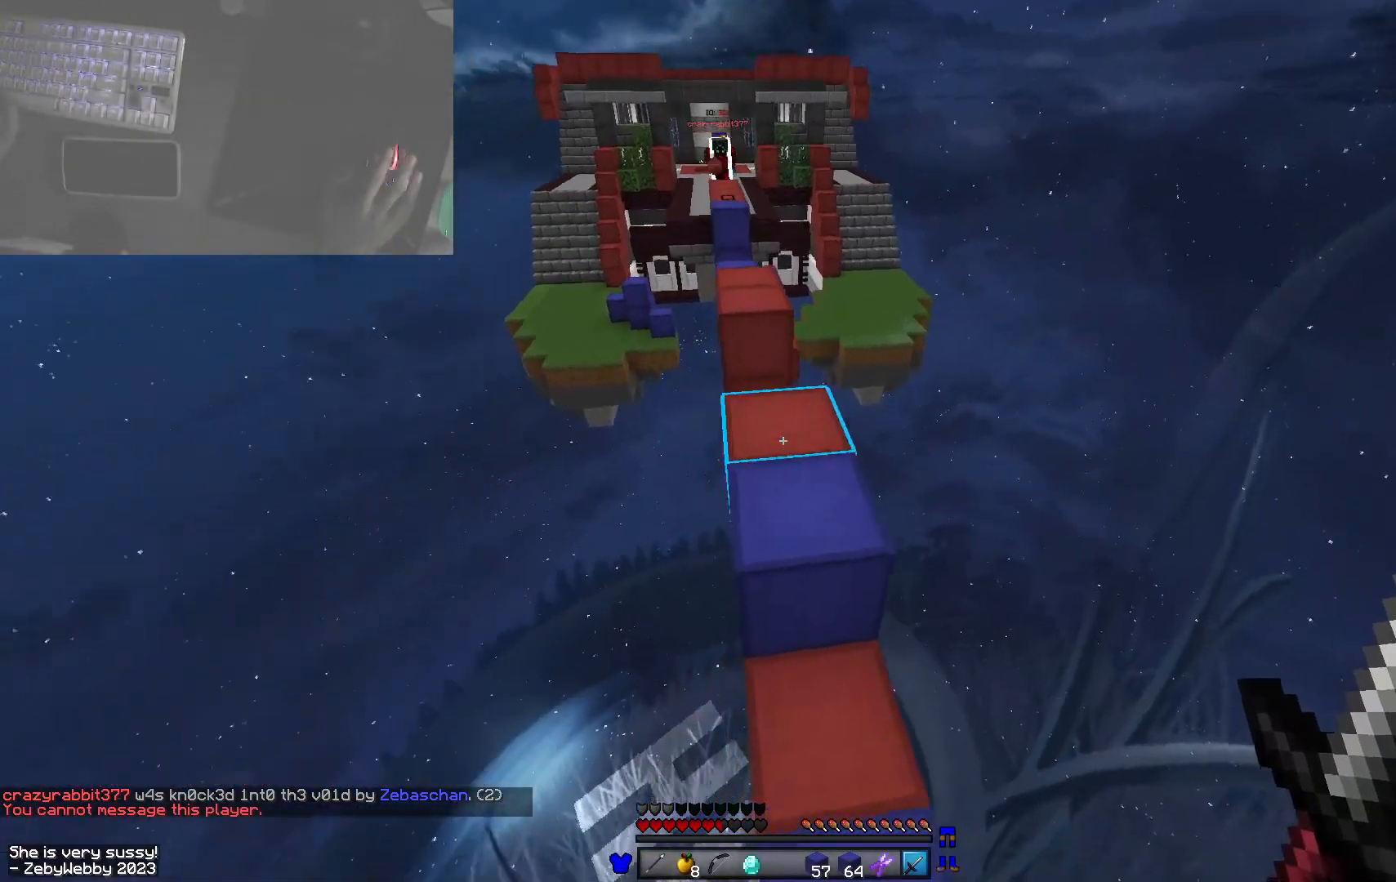
{"keys": ["w"], "mouse": [], "events": [[16, "d", "down"], [150, "d", "up"], [333, "space", "up"]]}
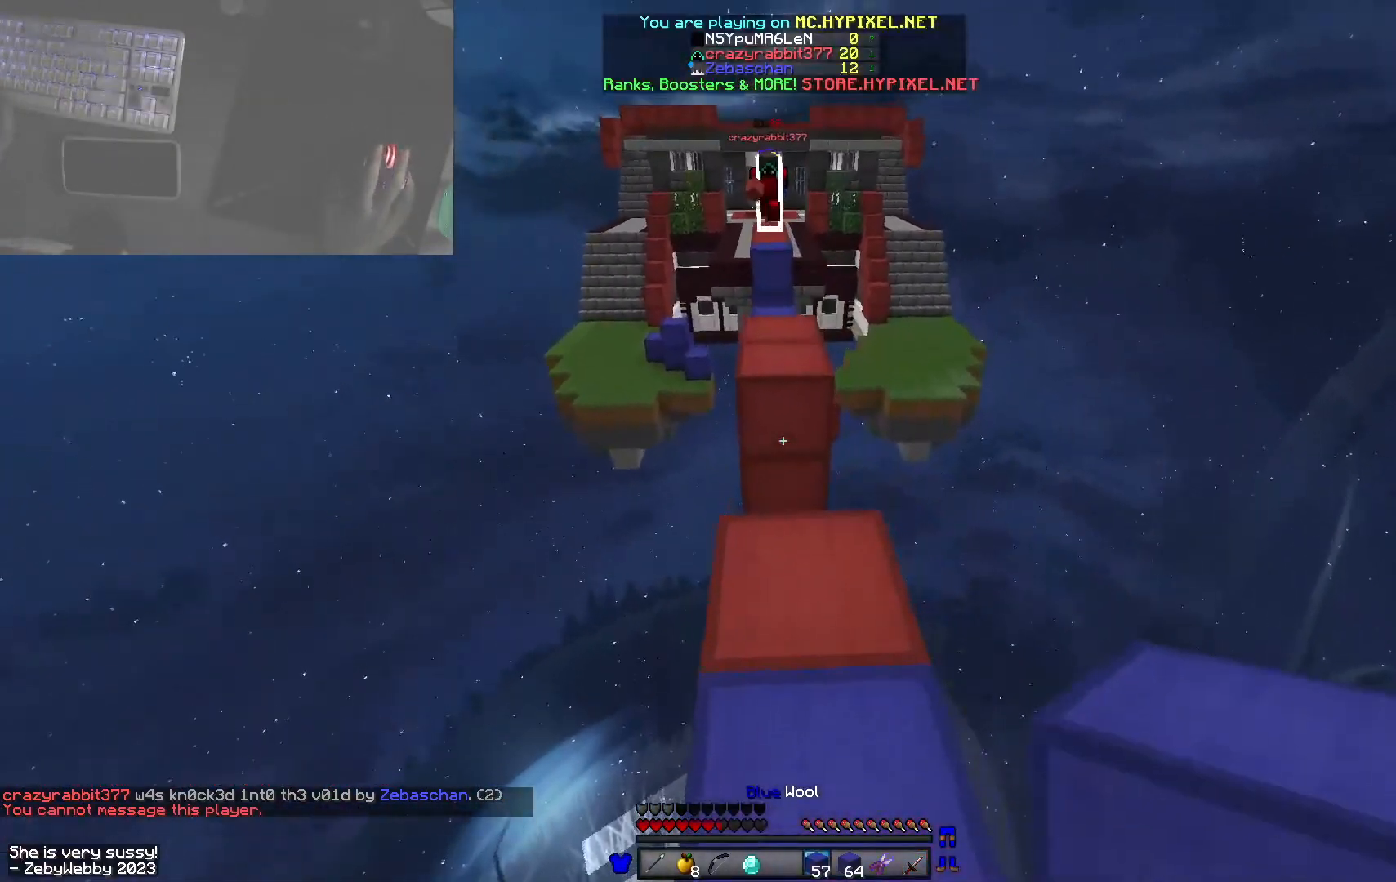
{"keys": ["space", "w"], "mouse": [], "events": [[50, "mouse_right", "down"], [216, "mouse_right", "up"], [350, "space", "down"]]}
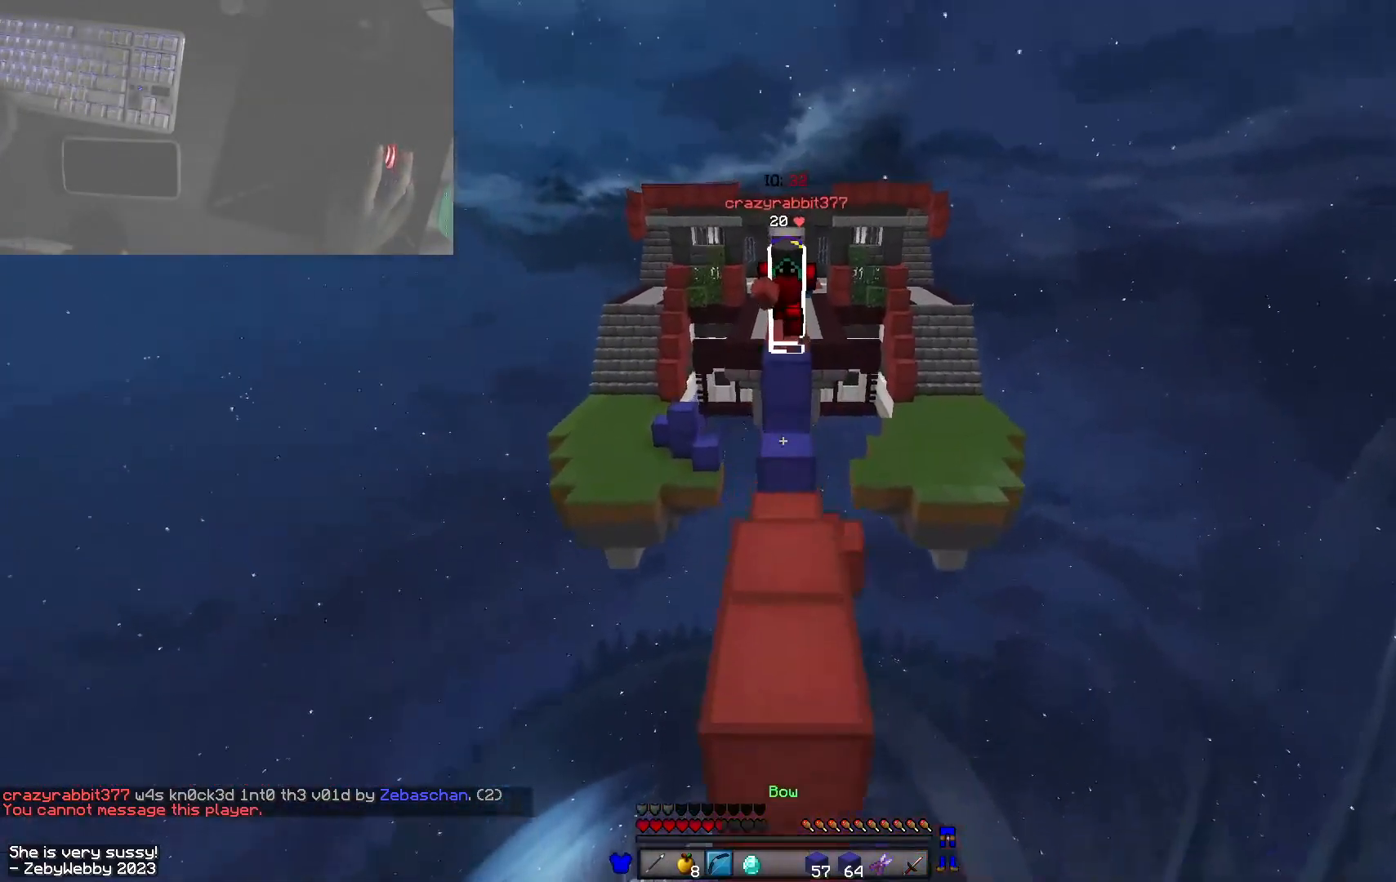
{"keys": ["a", "w"], "mouse": ["left"], "events": [[66, "space", "up"], [350, "a", "down"], [416, "mouse_left", "down"]]}
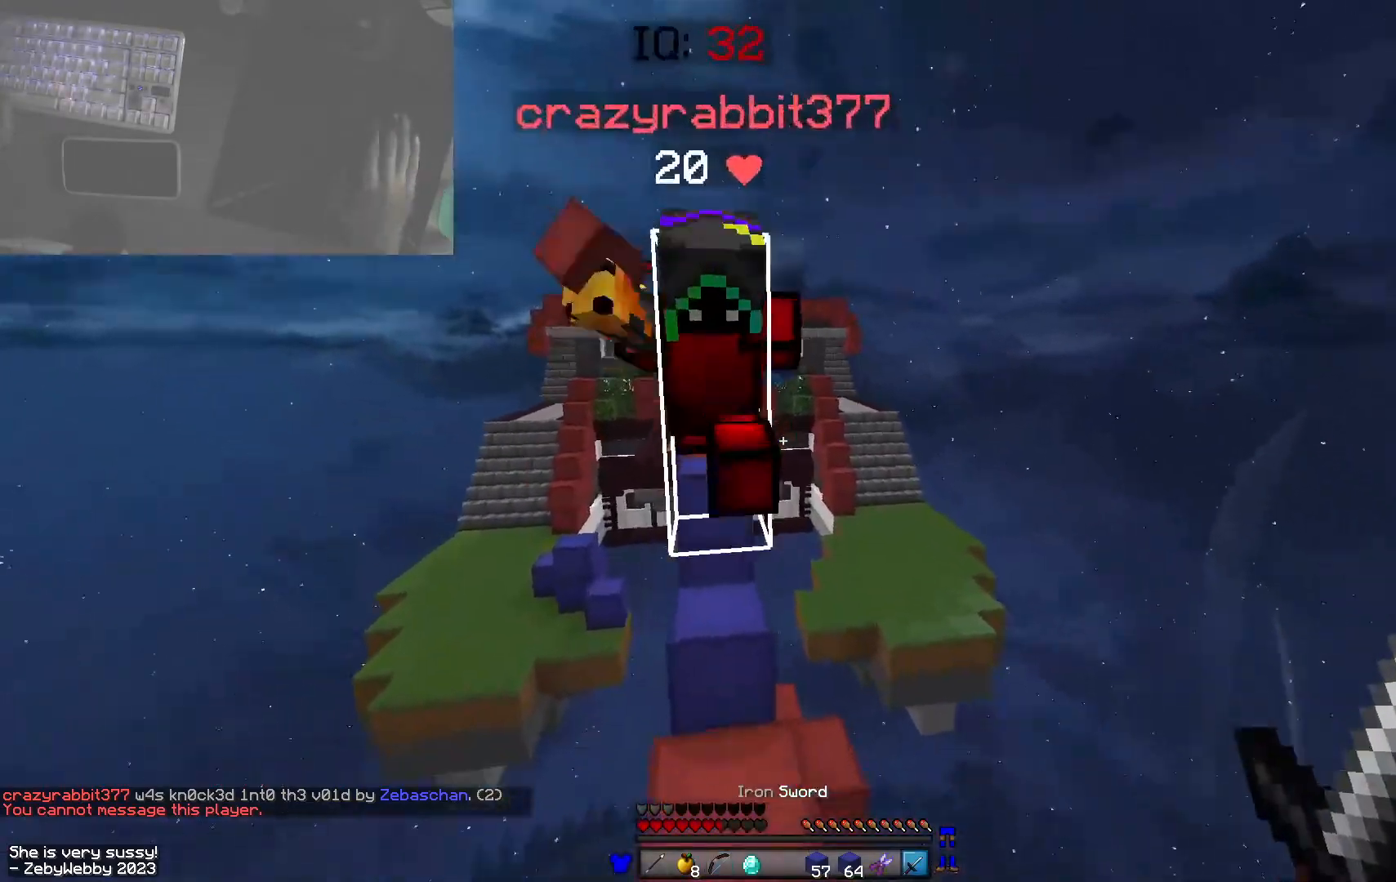
{"keys": ["a", "w"], "mouse": ["left"], "events": [[166, "space", "down"], [216, "a", "up"], [366, "a", "down"], [400, "mouse_left", "up"], [433, "mouse_left", "down"], [466, "space", "up"]]}
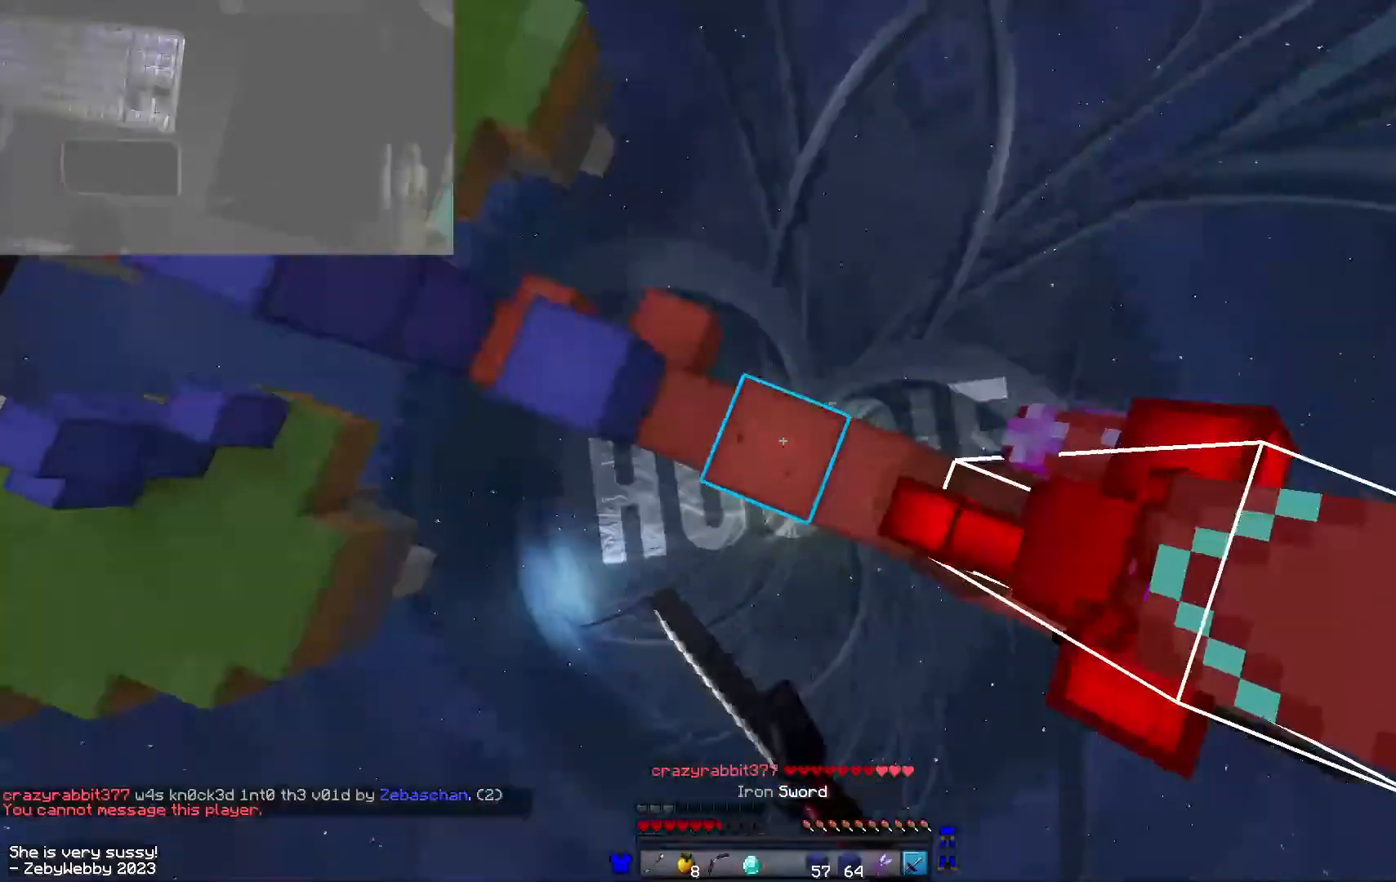
{"keys": ["w"], "mouse": [], "events": [[50, "mouse_left", "up"], [133, "space", "down"], [350, "mouse_right", "down"], [366, "a", "up"], [383, "mouse_right", "up"], [400, "space", "up"]]}
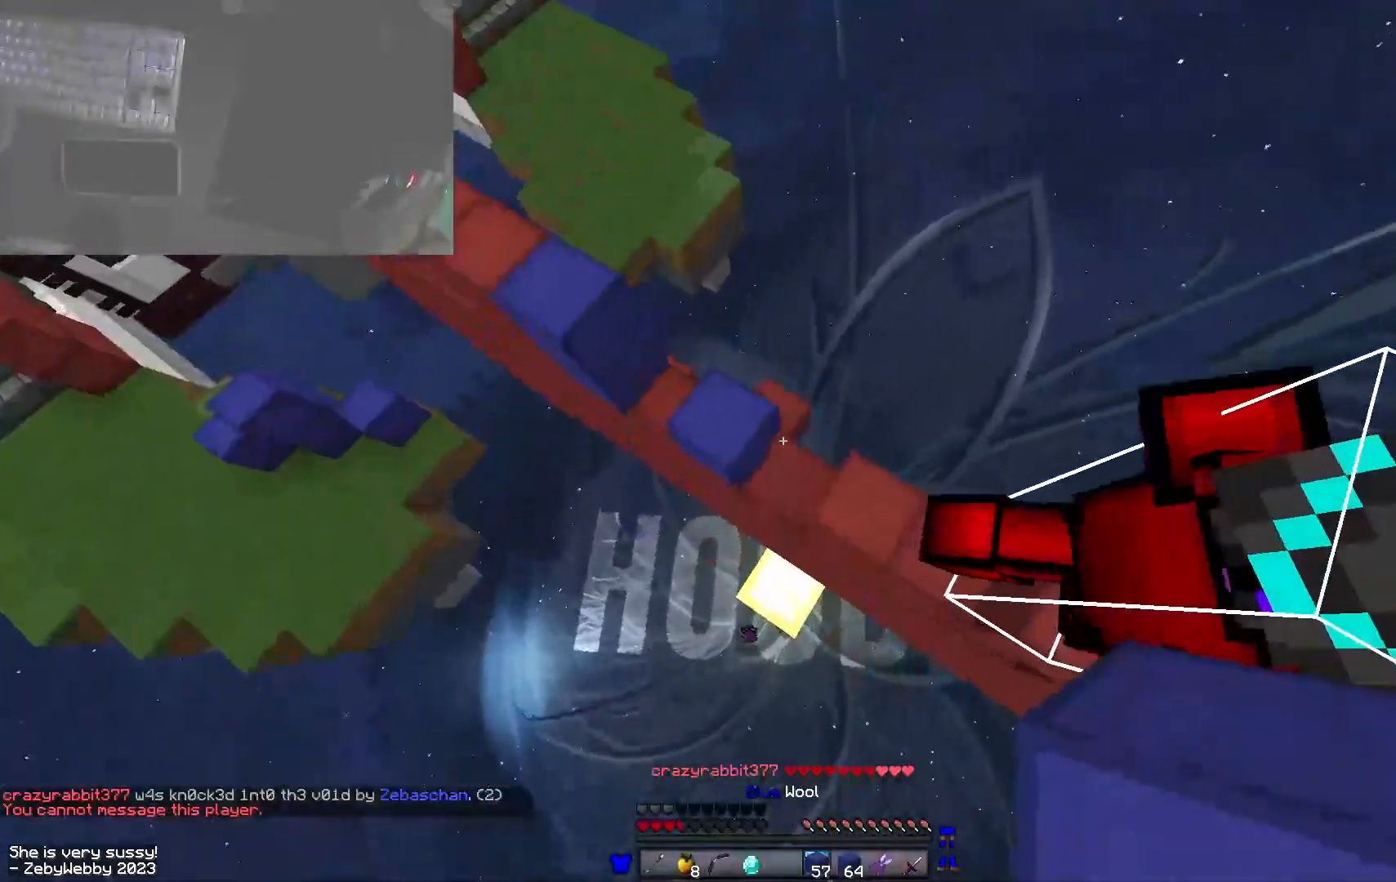
{"keys": ["a", "space", "w"], "mouse": ["right"], "events": [[33, "a", "down"], [33, "mouse_right", "down"], [150, "mouse_right", "up"], [183, "mouse_right", "down"], [183, "space", "down"]]}
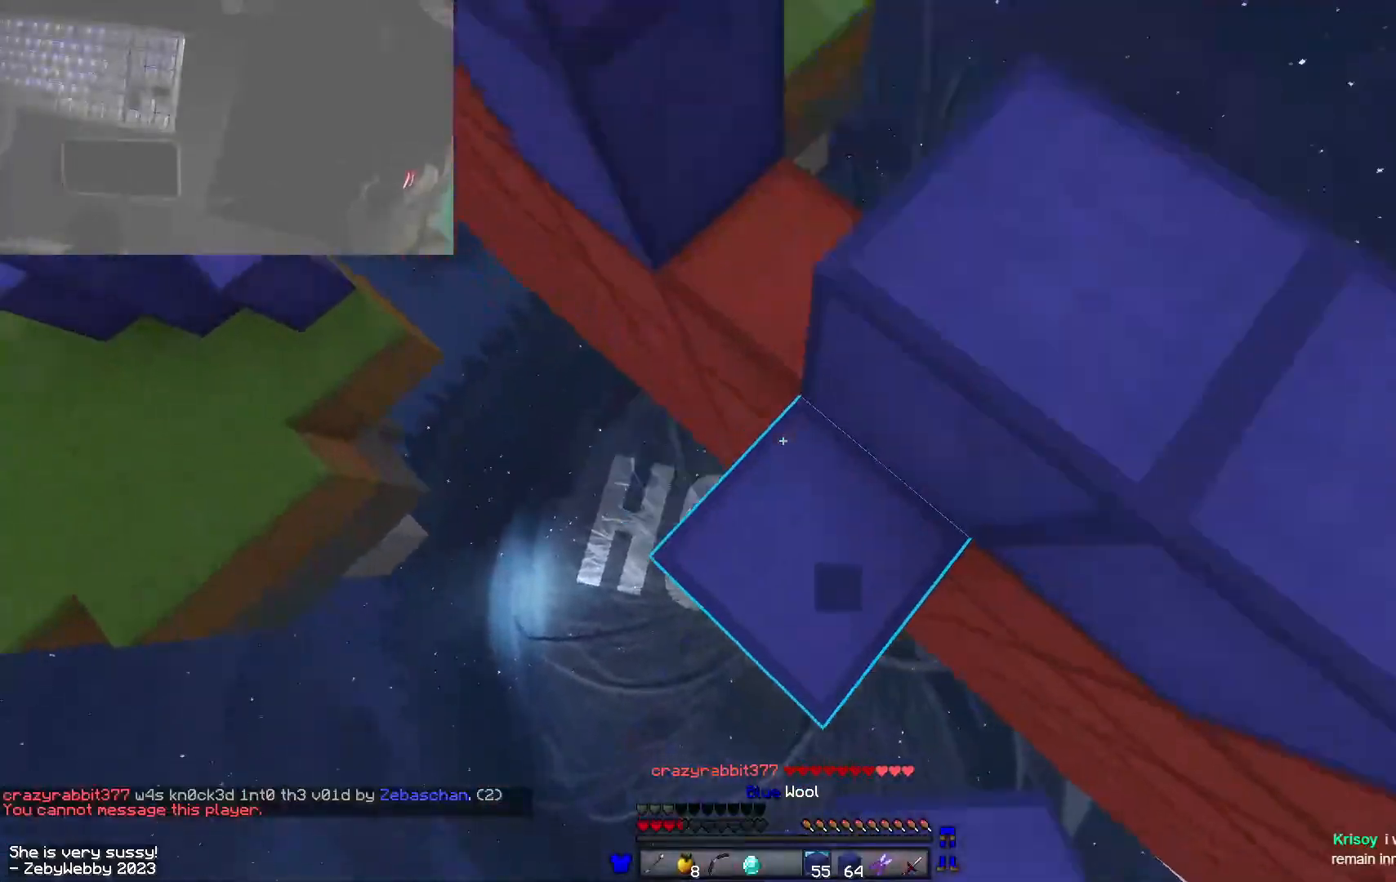
{"keys": ["a", "space", "w"], "mouse": ["right"], "events": [[50, "mouse_right", "up"], [100, "mouse_right", "down"], [133, "space", "up"], [350, "space", "down"]]}
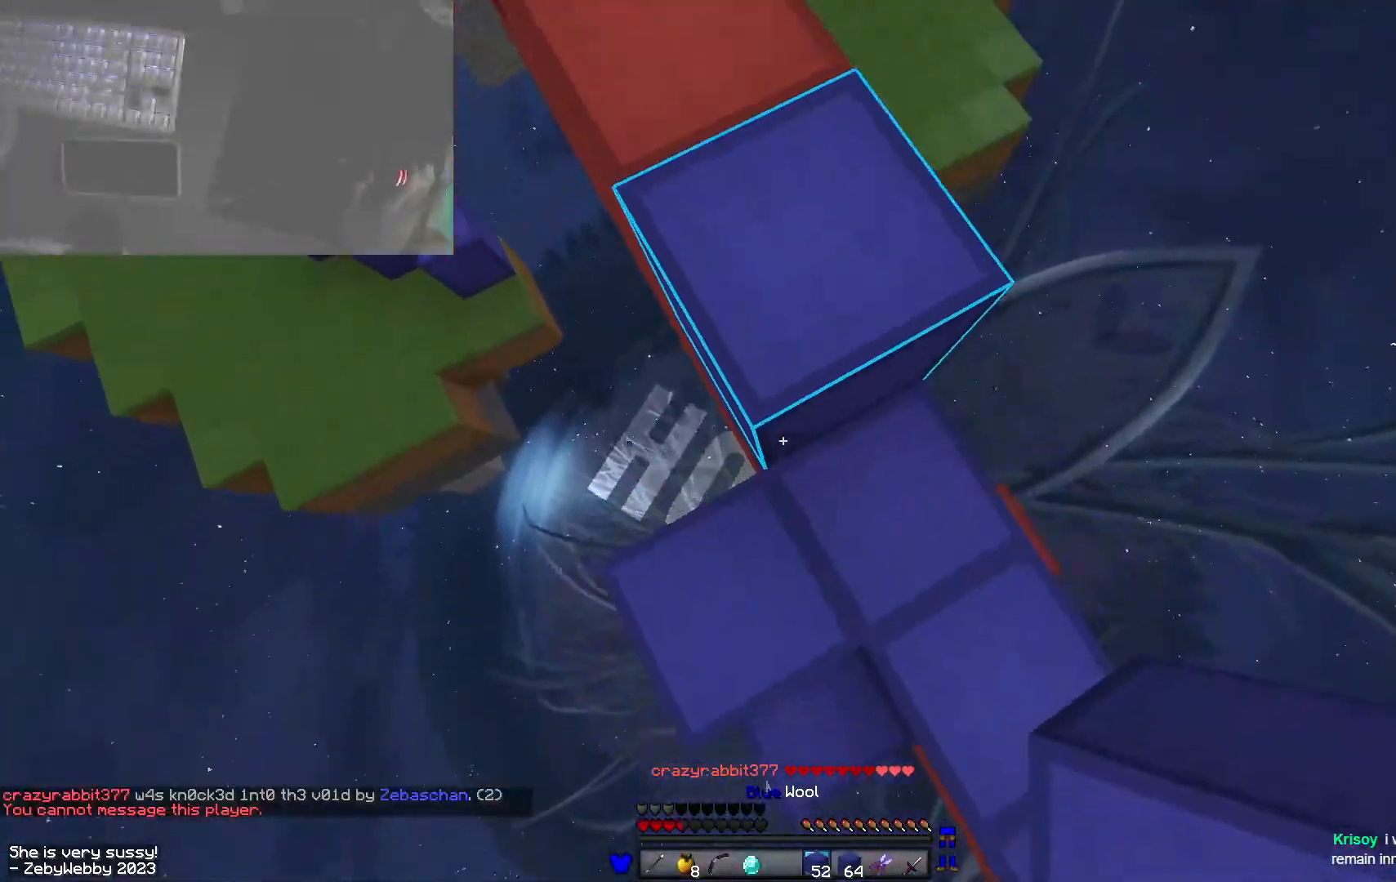
{"keys": ["space", "w"], "mouse": [], "events": [[66, "space", "up"], [83, "a", "up"], [200, "mouse_right", "up"], [333, "space", "down"]]}
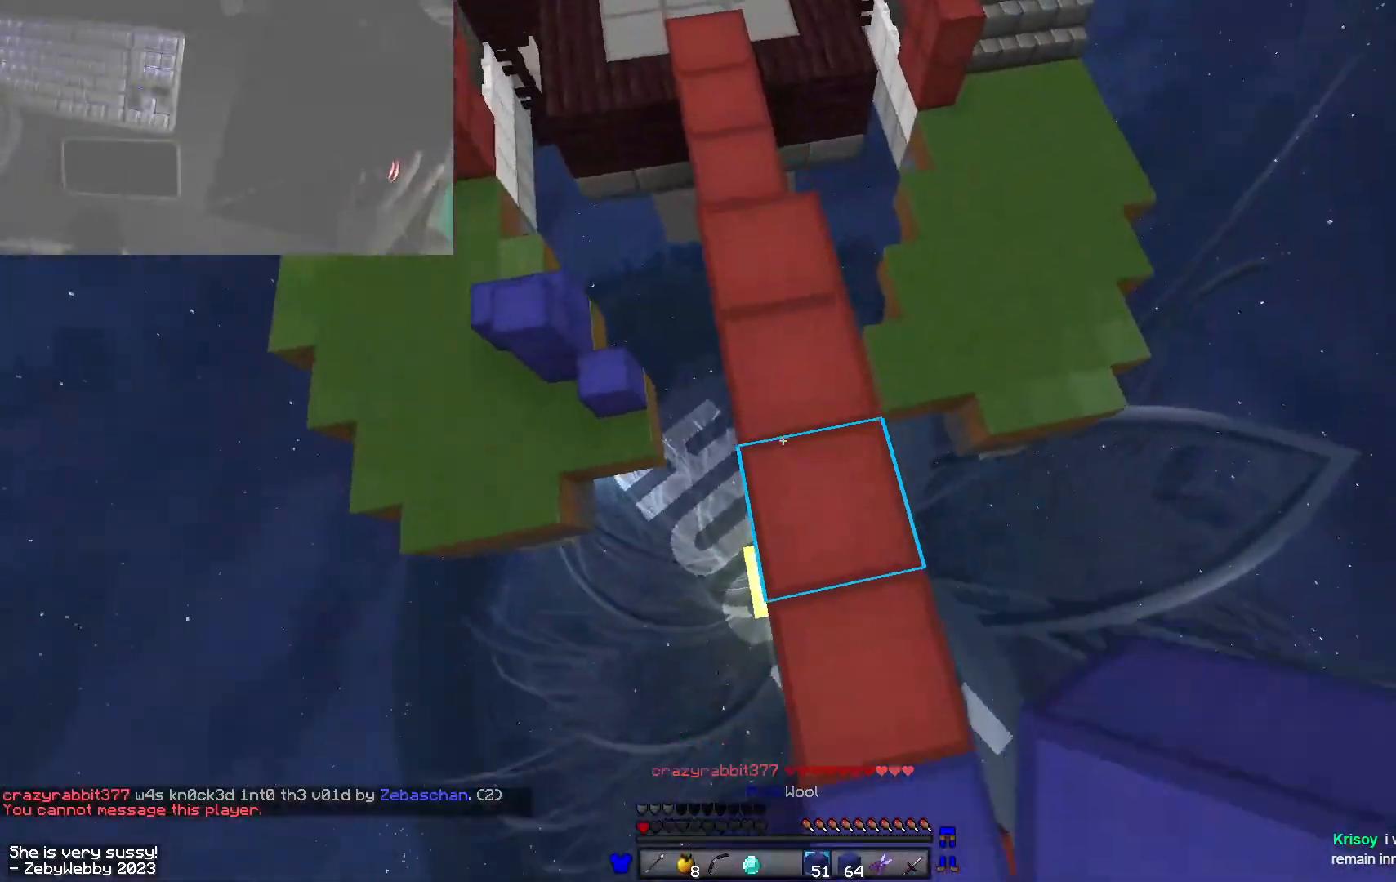
{"keys": ["space", "w"], "mouse": [], "events": [[16, "mouse_right", "down"], [16, "space", "up"], [116, "space", "down"], [150, "mouse_right", "up"]]}
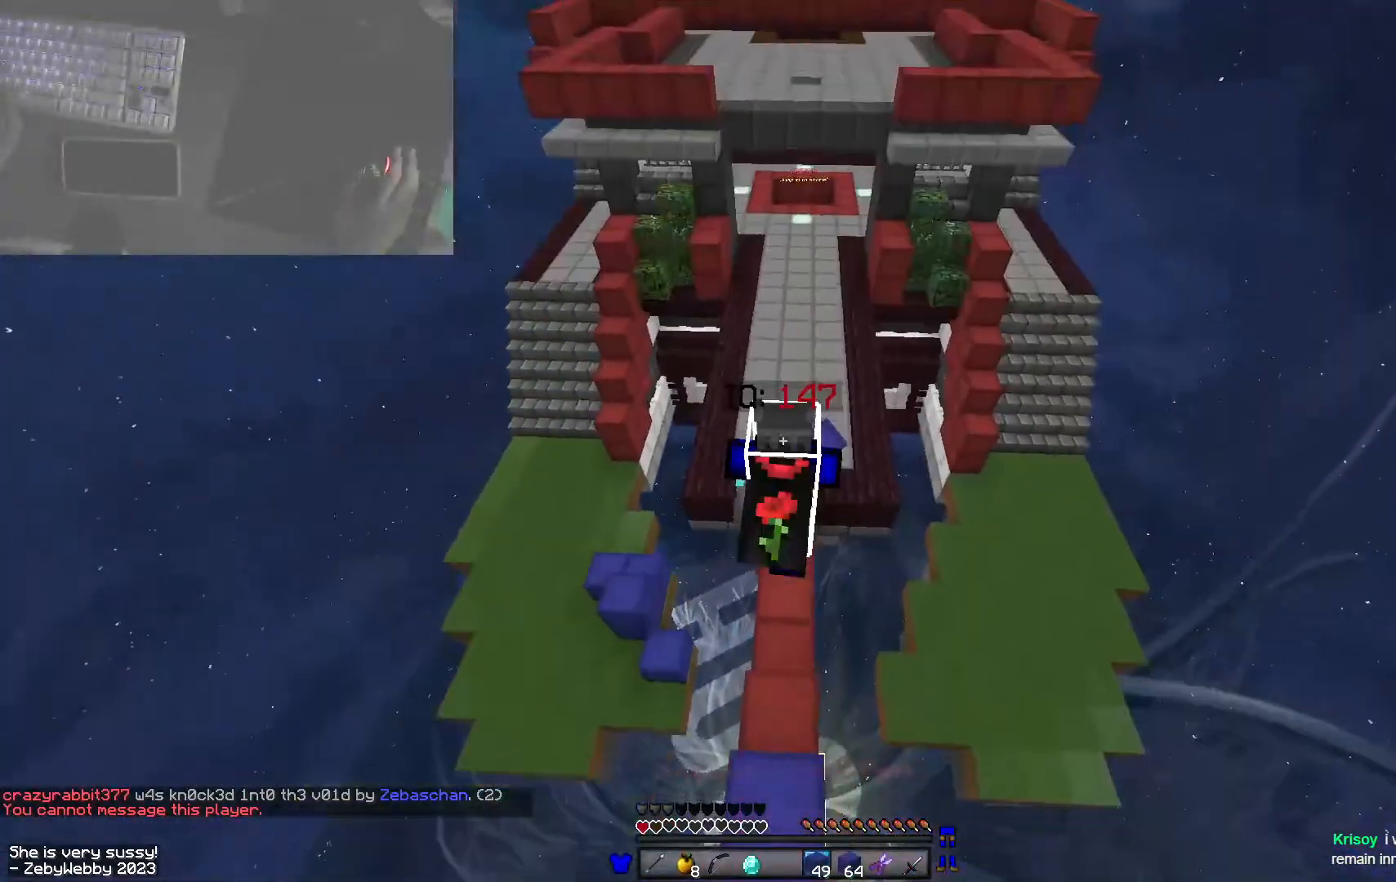
{"keys": ["space", "w"], "mouse": [], "events": []}
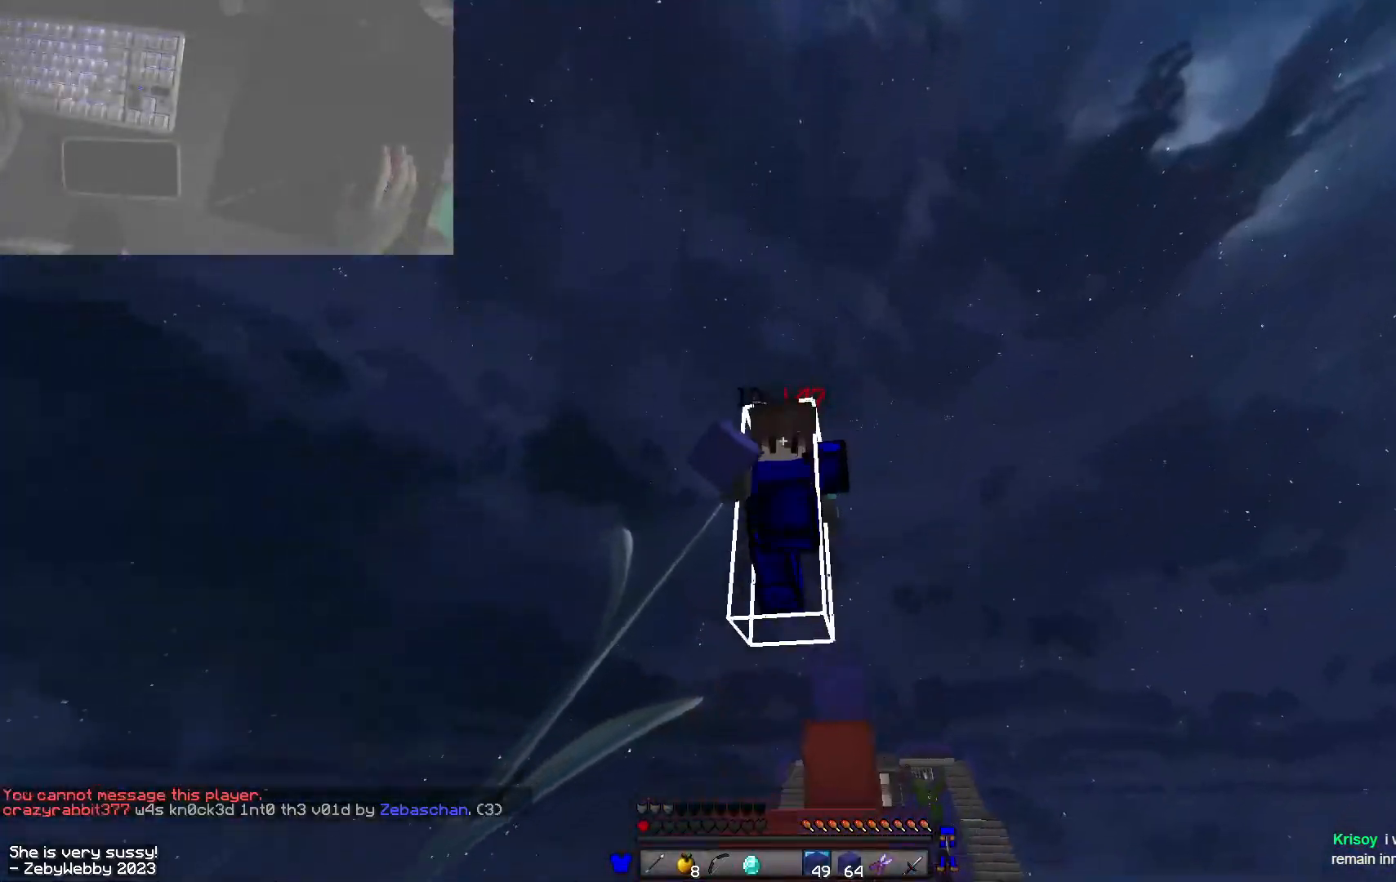
{"keys": ["space", "w"], "mouse": [], "events": []}
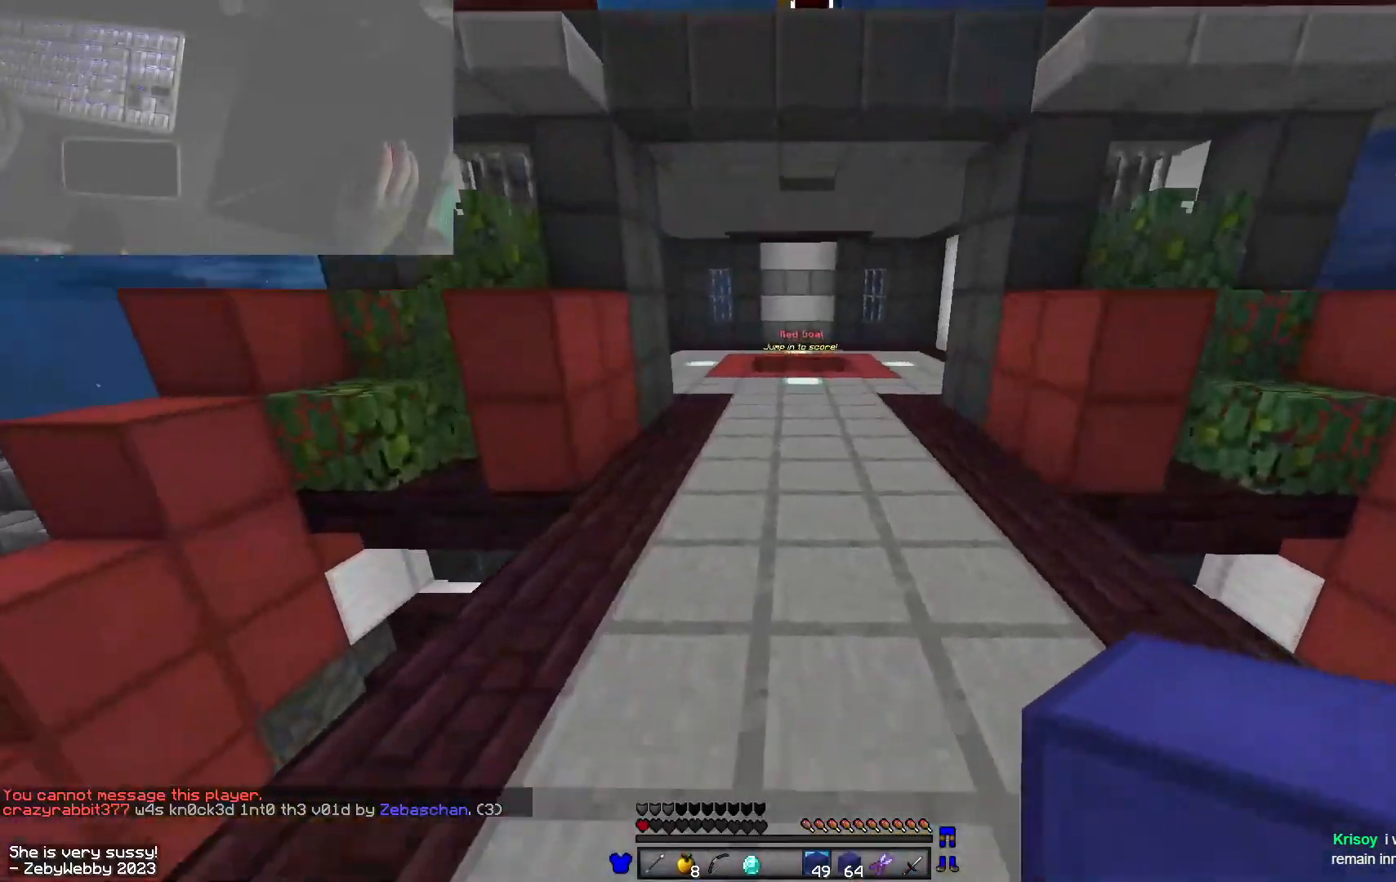
{"keys": ["space", "w"], "mouse": [], "events": []}
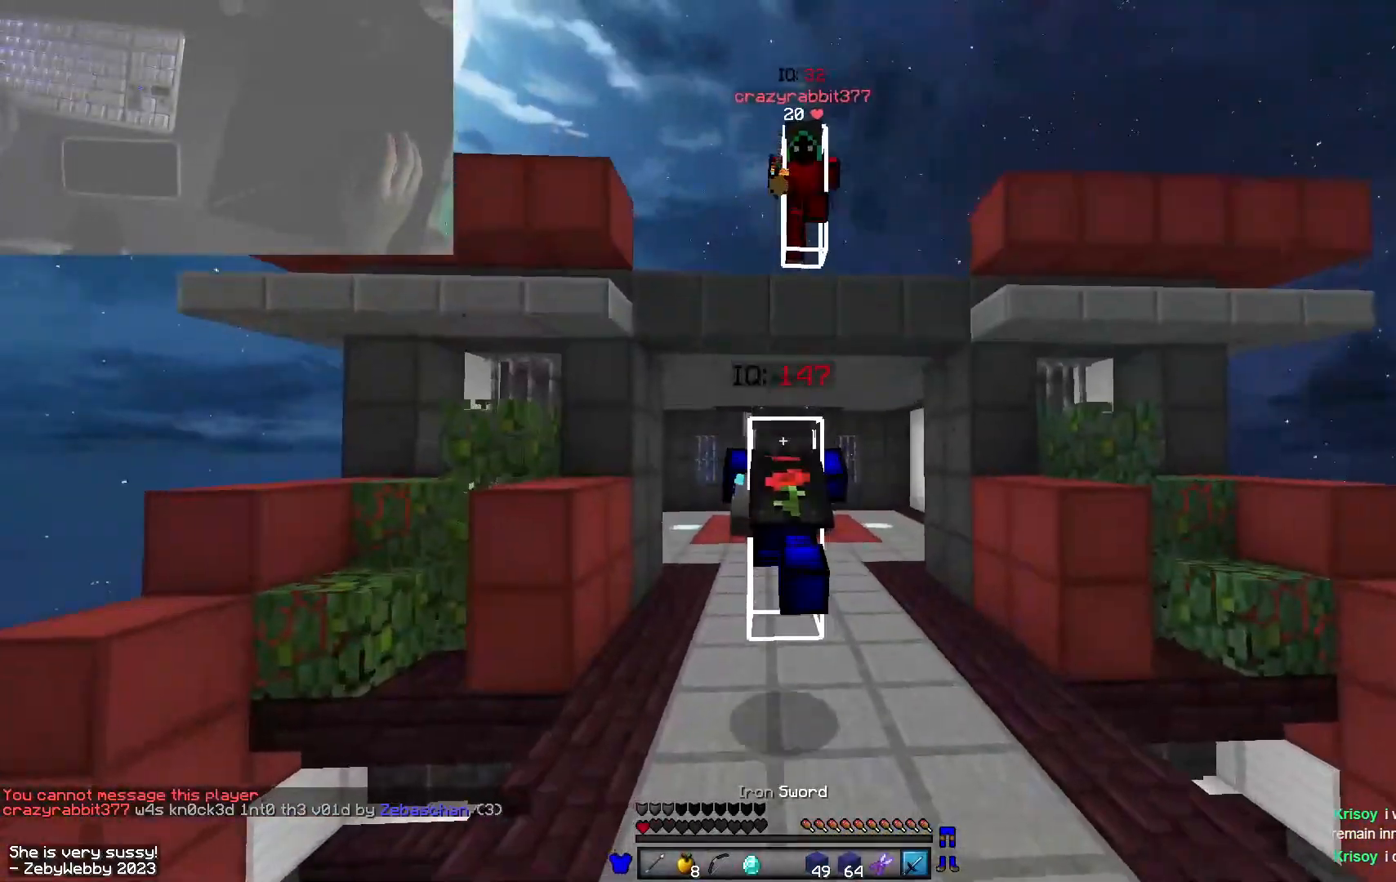
{"keys": ["space", "w"], "mouse": [], "events": []}
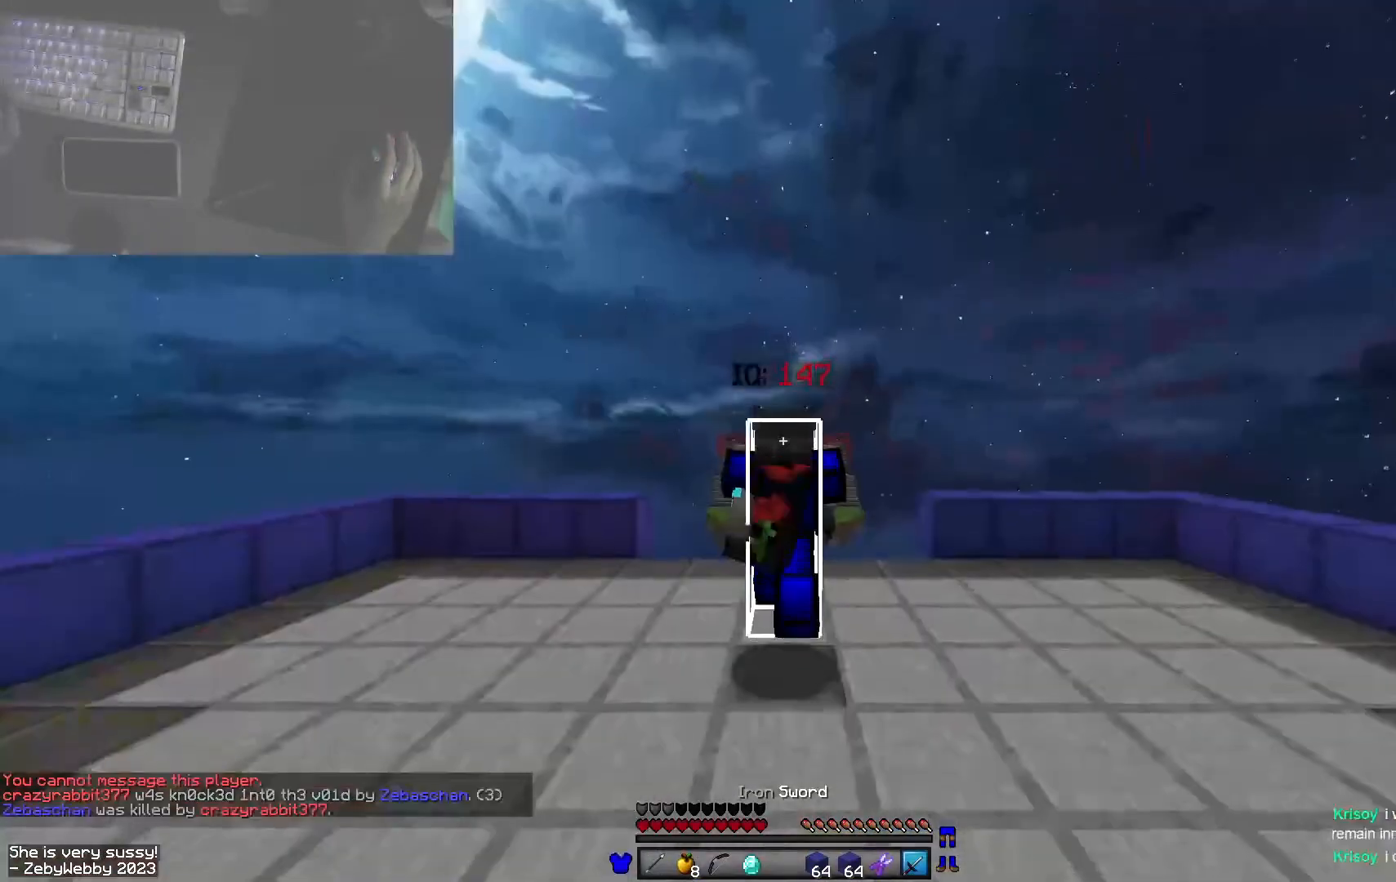
{"keys": ["space", "w"], "mouse": [], "events": []}
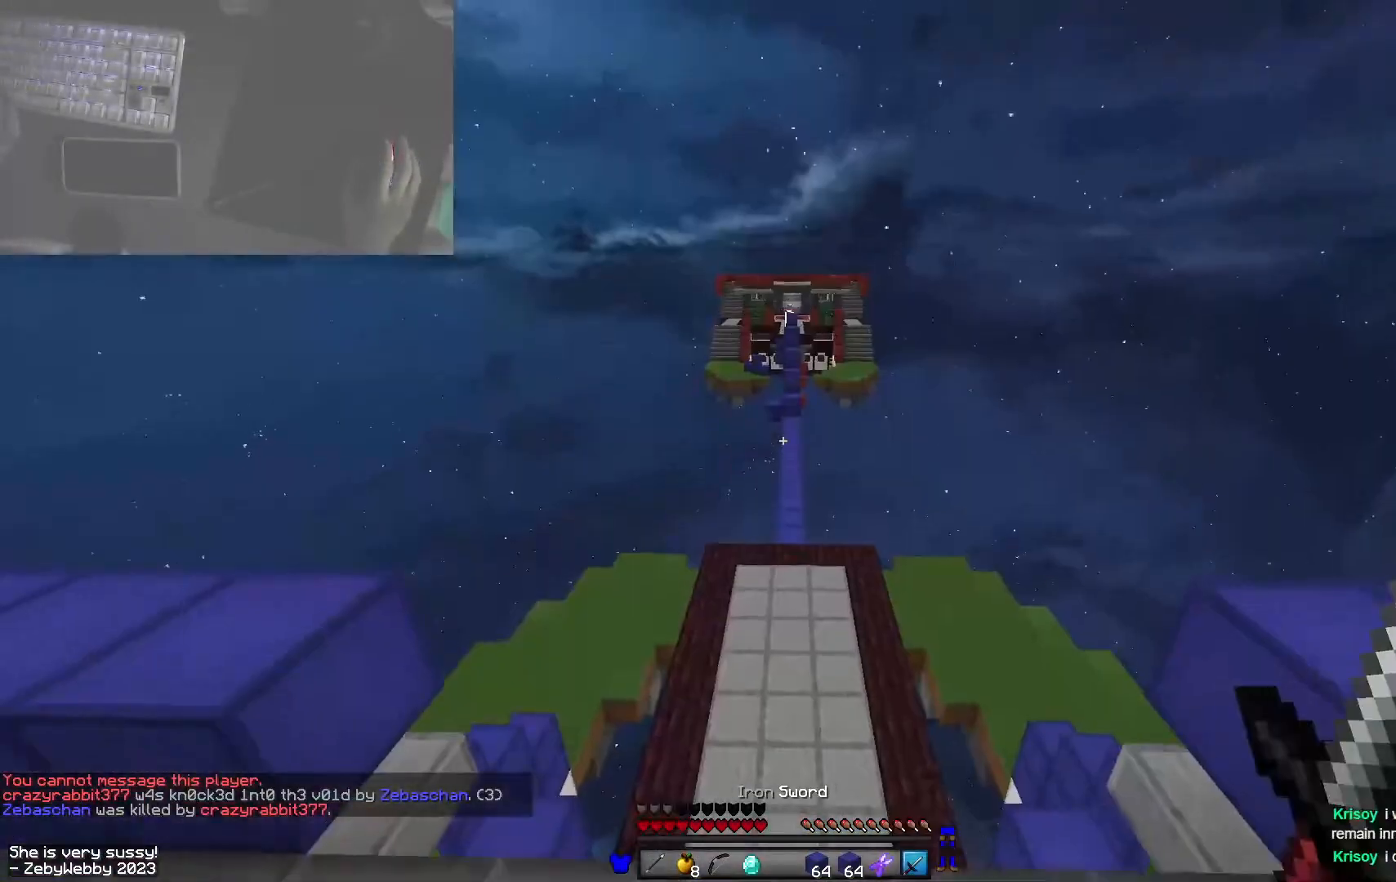
{"keys": ["space", "w"], "mouse": [], "events": []}
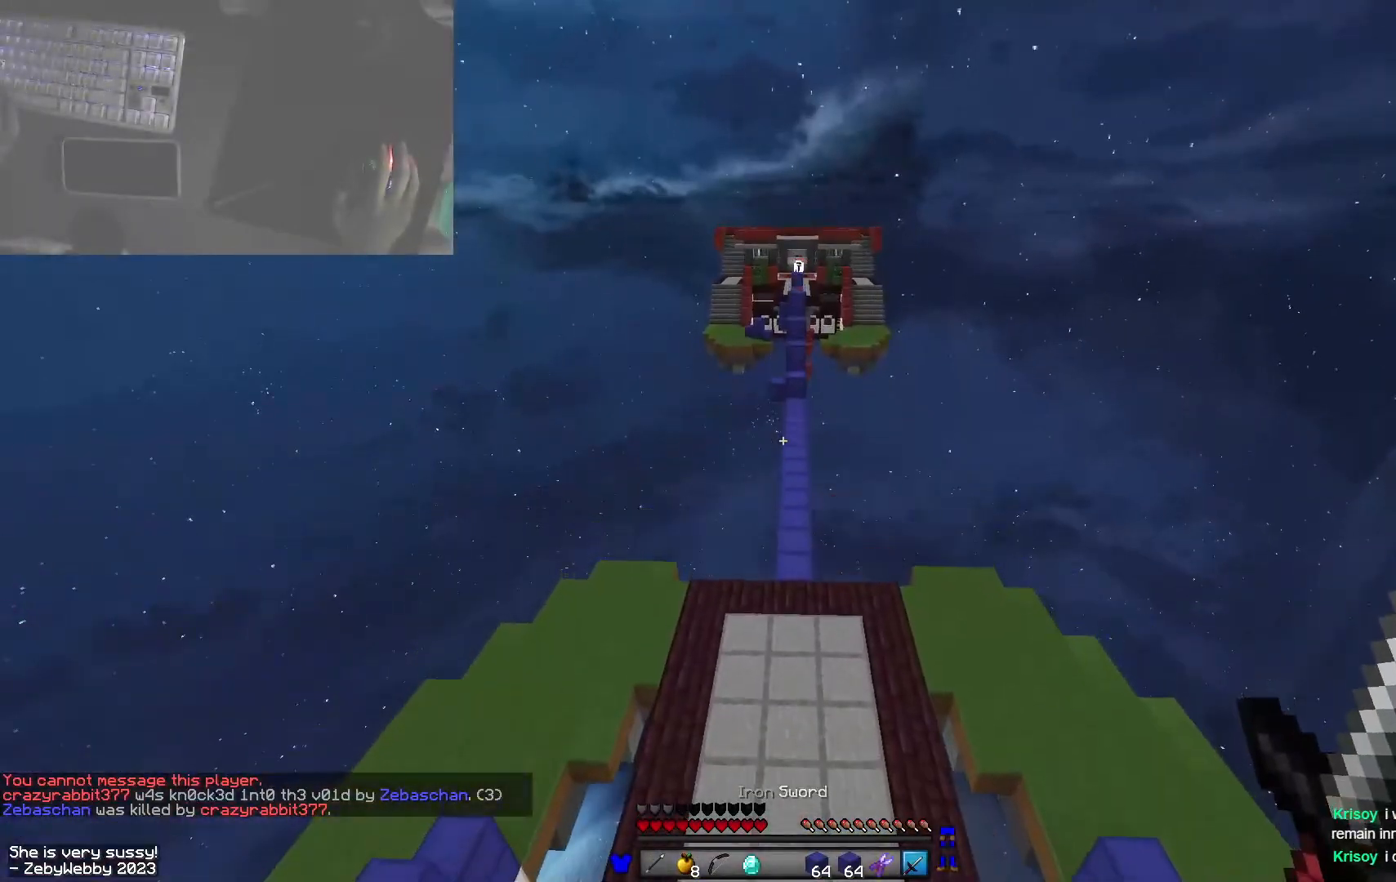
{"keys": ["space", "w"], "mouse": [], "events": []}
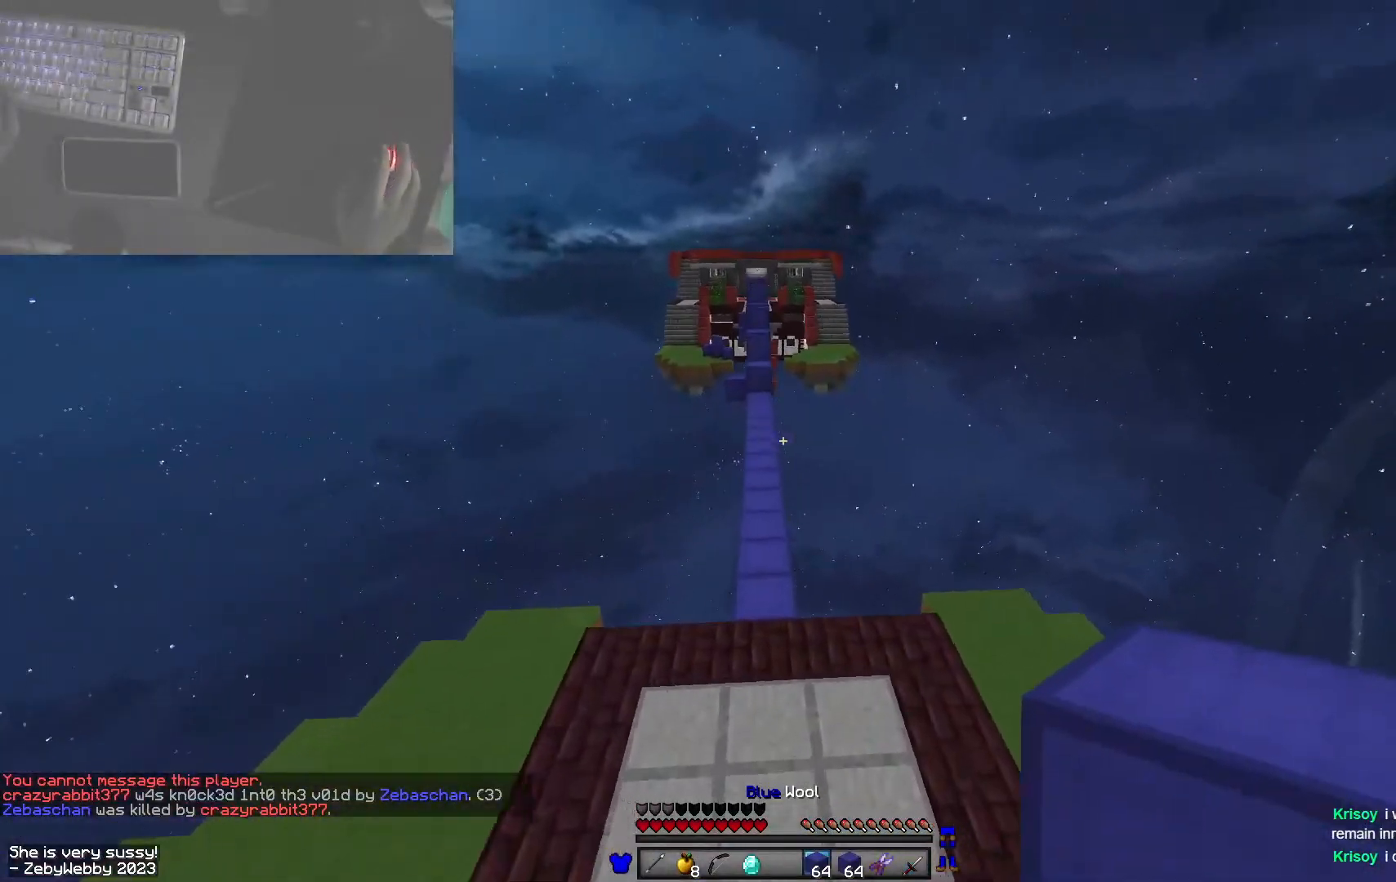
{"keys": ["space", "w"], "mouse": [], "events": []}
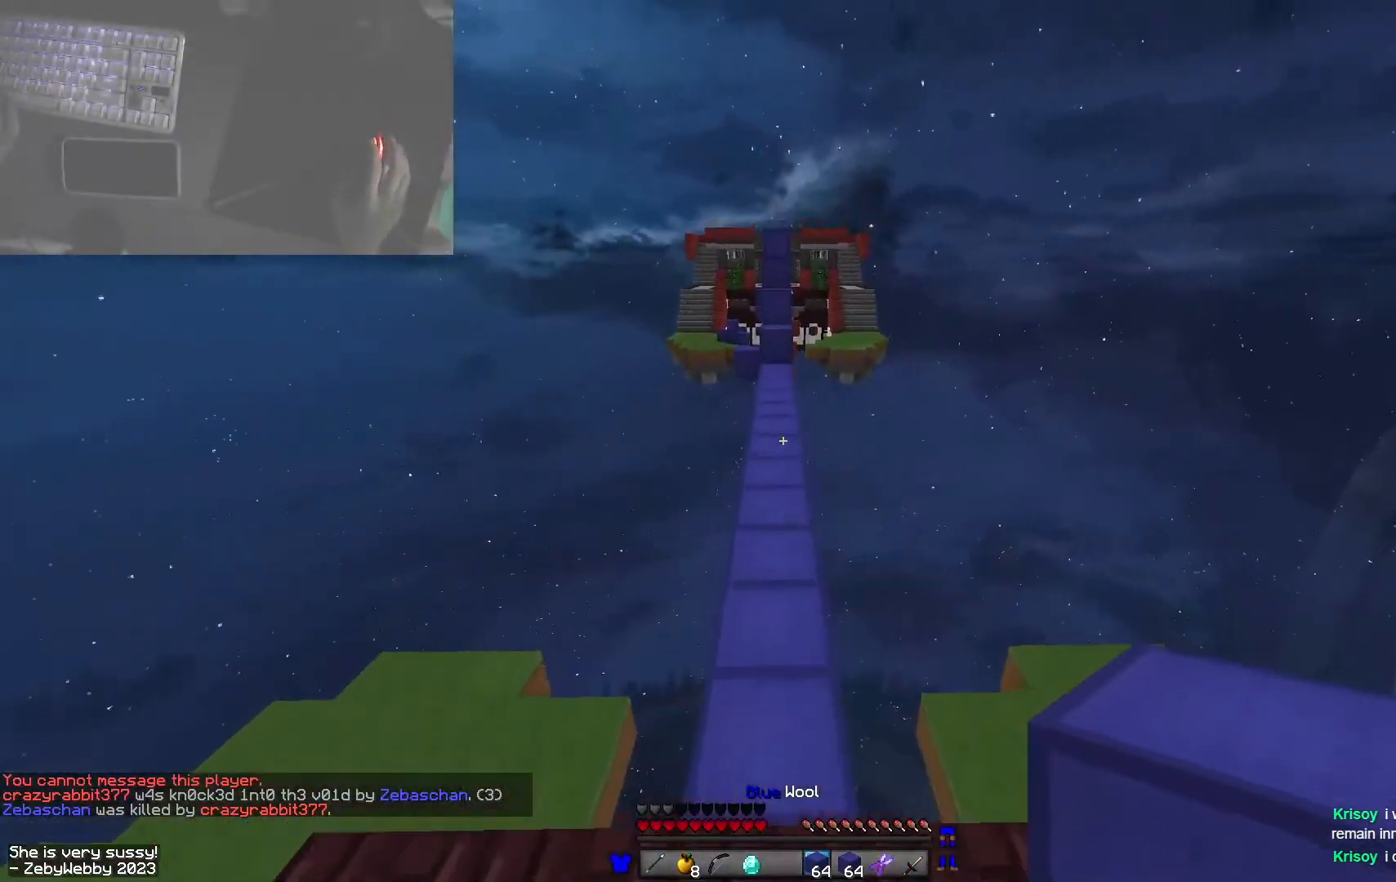
{"keys": ["space", "w"], "mouse": [], "events": []}
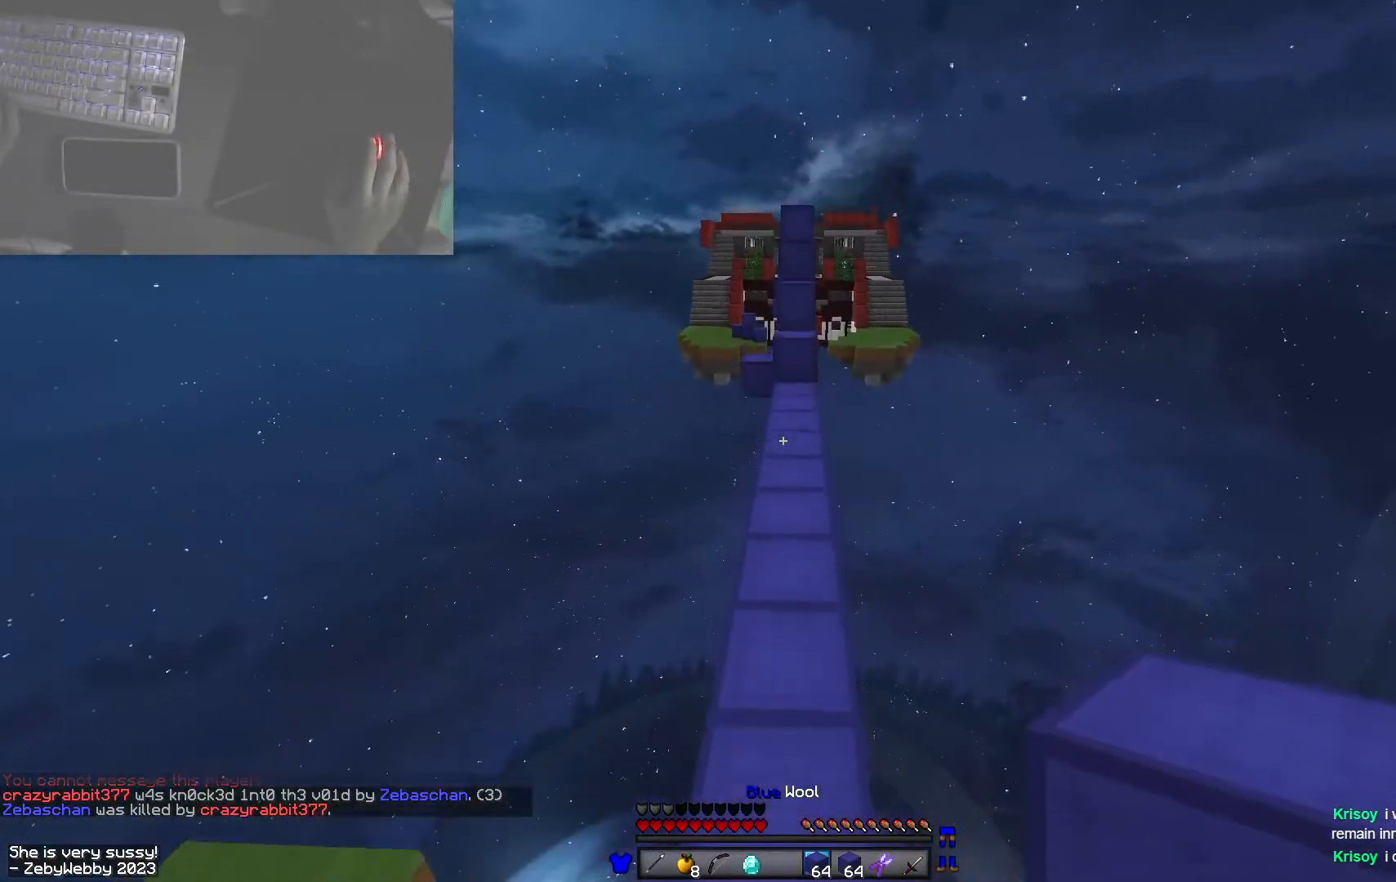
{"keys": ["space", "w"], "mouse": [], "events": []}
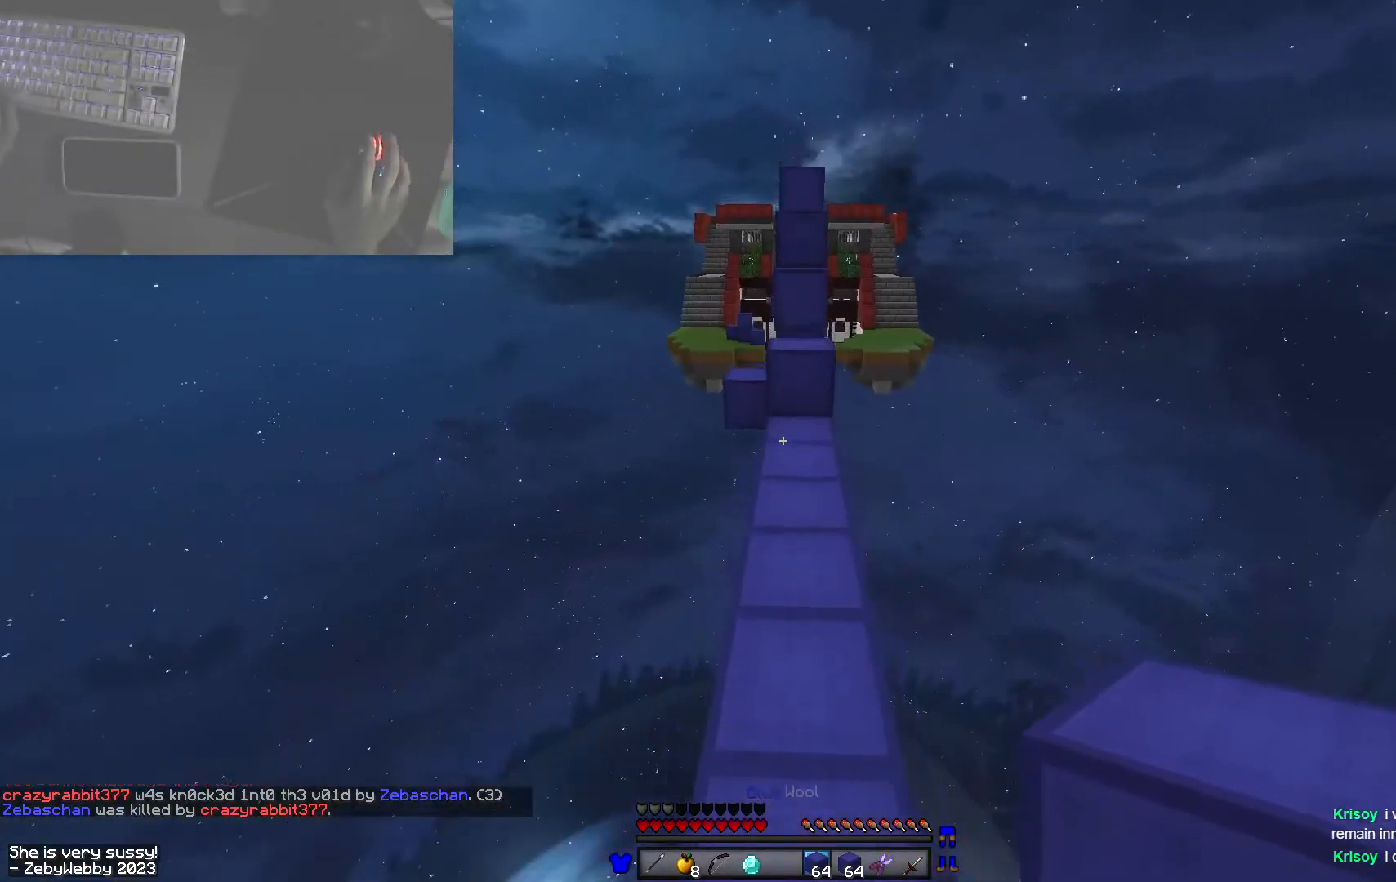
{"keys": ["space", "w"], "mouse": [], "events": []}
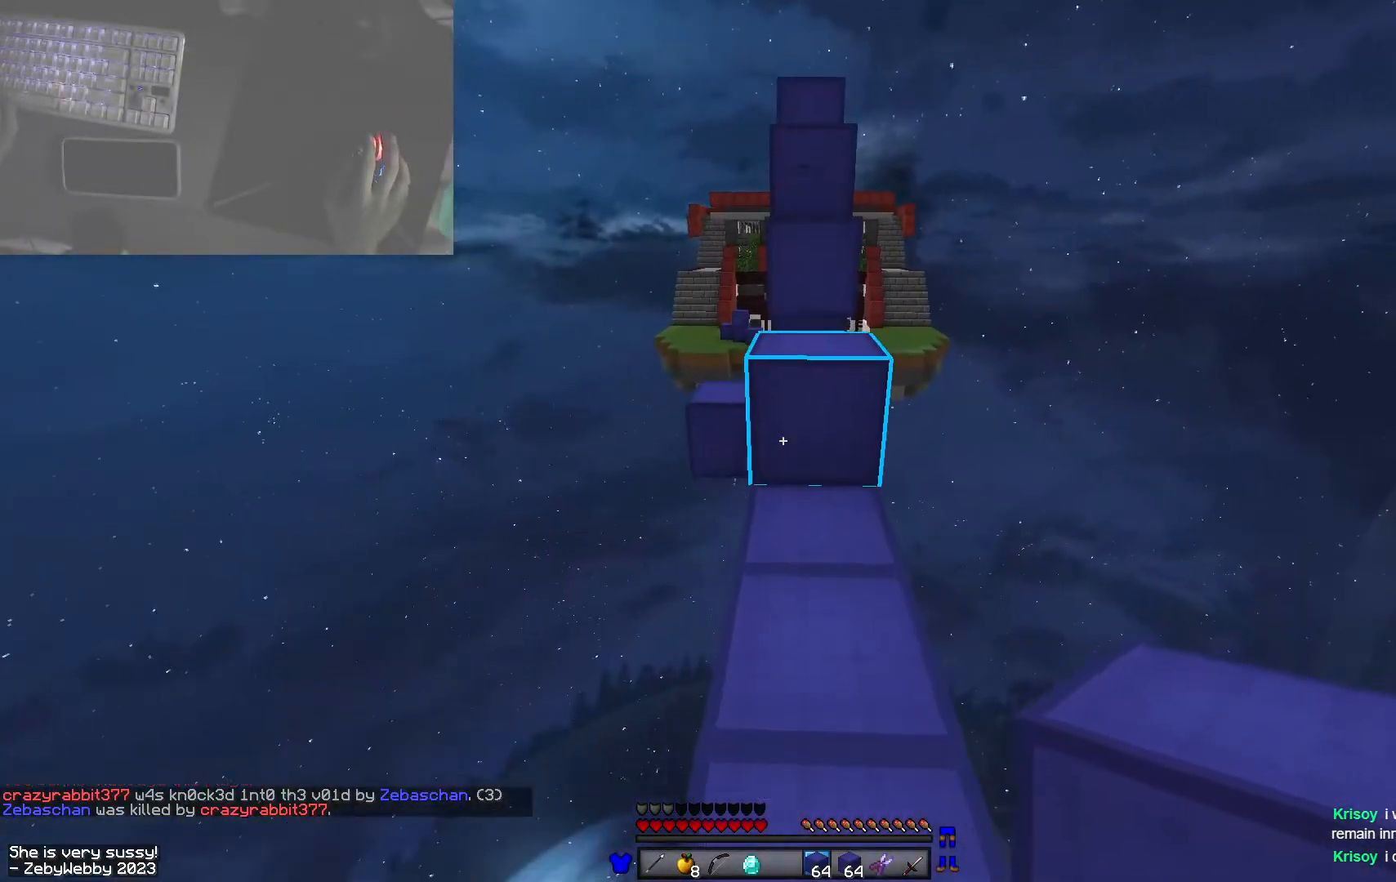
{"keys": ["space", "w"], "mouse": [], "events": []}
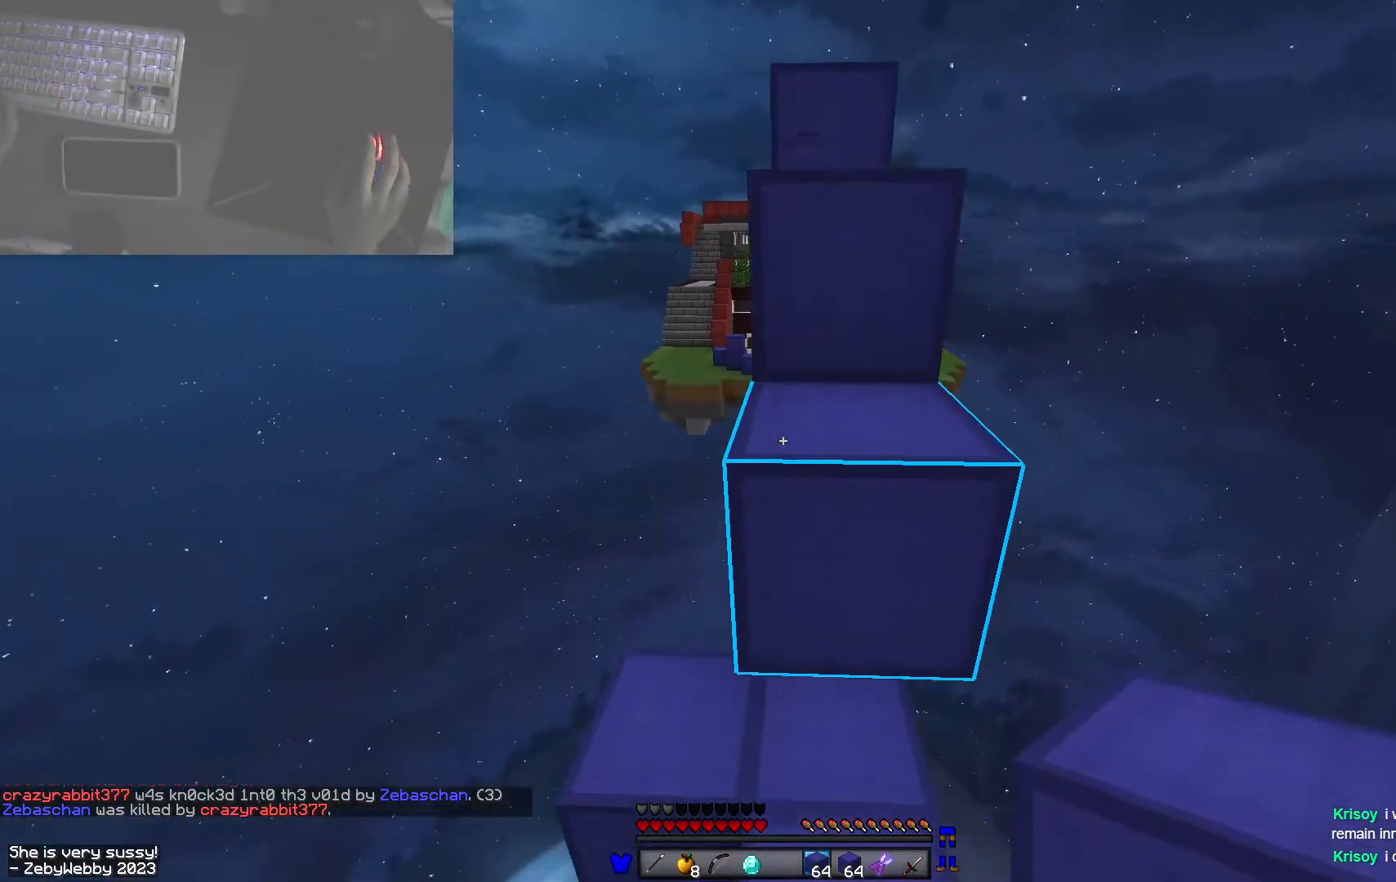
{"keys": ["space", "w"], "mouse": [], "events": []}
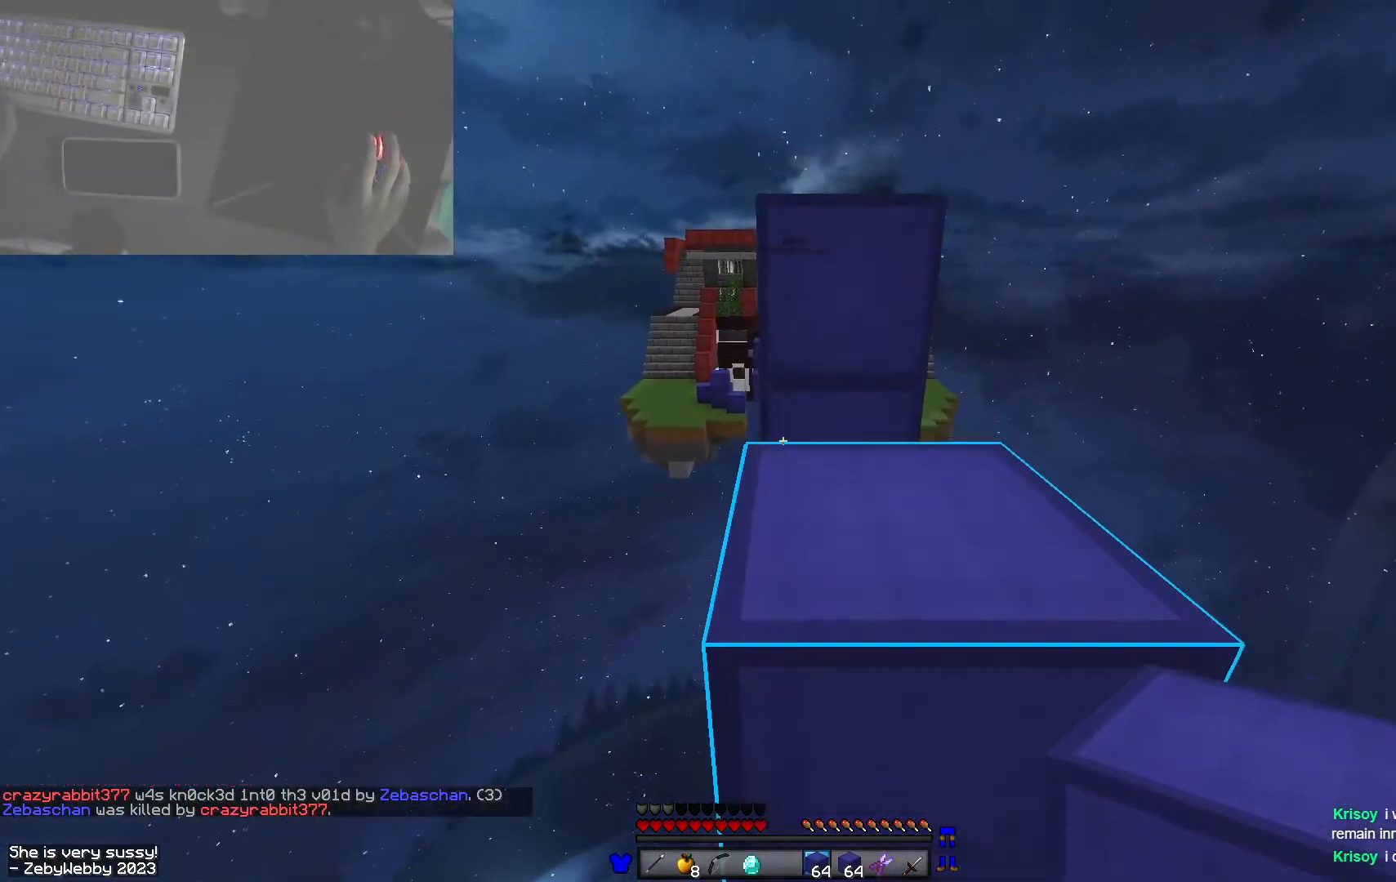
{"keys": ["space", "w"], "mouse": [], "events": [[166, "space", "up"], [366, "space", "down"]]}
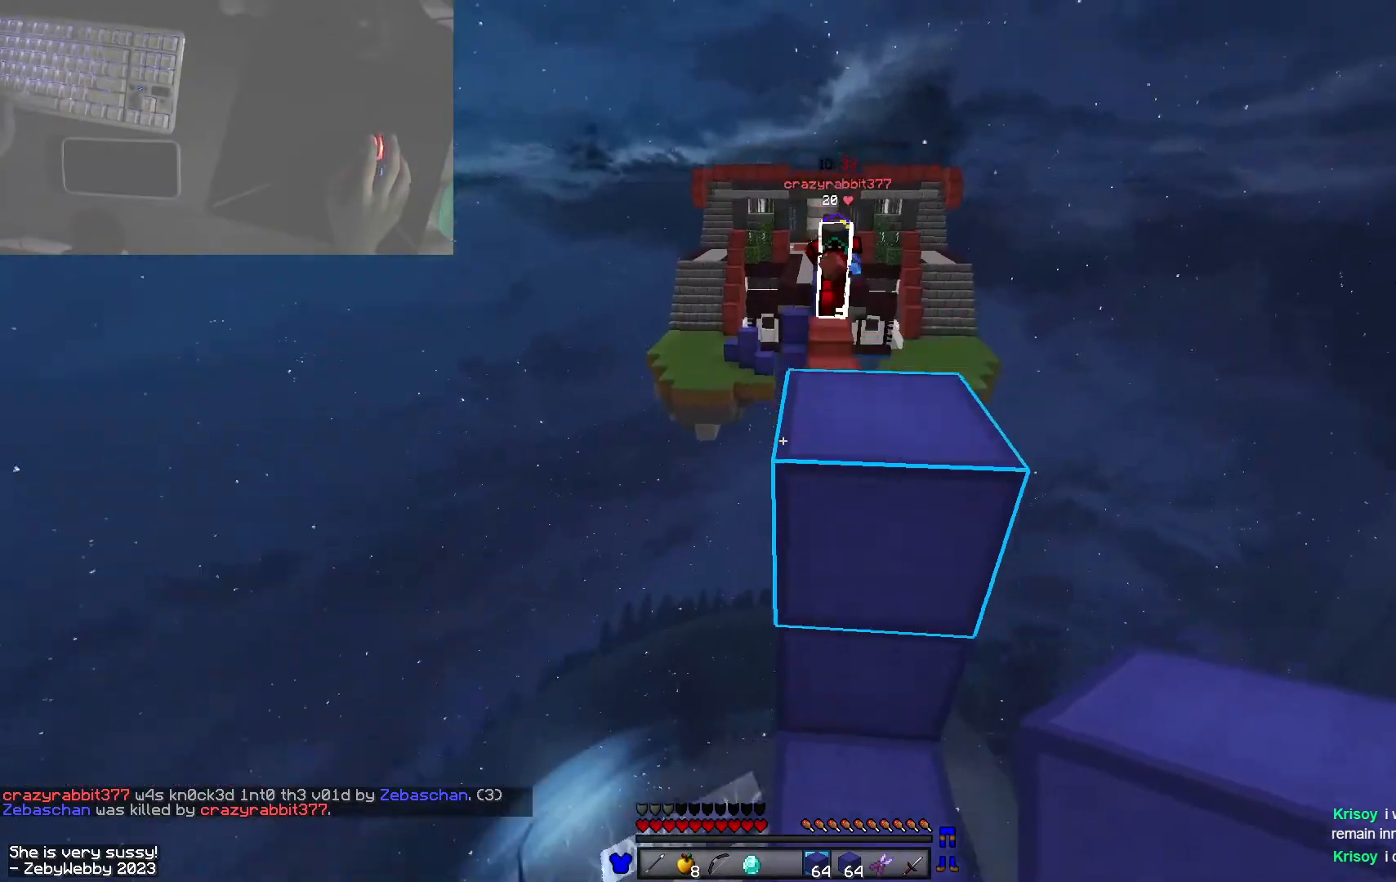
{"keys": ["a", "w"], "mouse": ["left"], "events": [[33, "space", "up"], [300, "space", "down"], [400, "mouse_left", "down"], [416, "a", "down"], [433, "mouse_left", "up"], [500, "mouse_left", "down"], [500, "space", "up"]]}
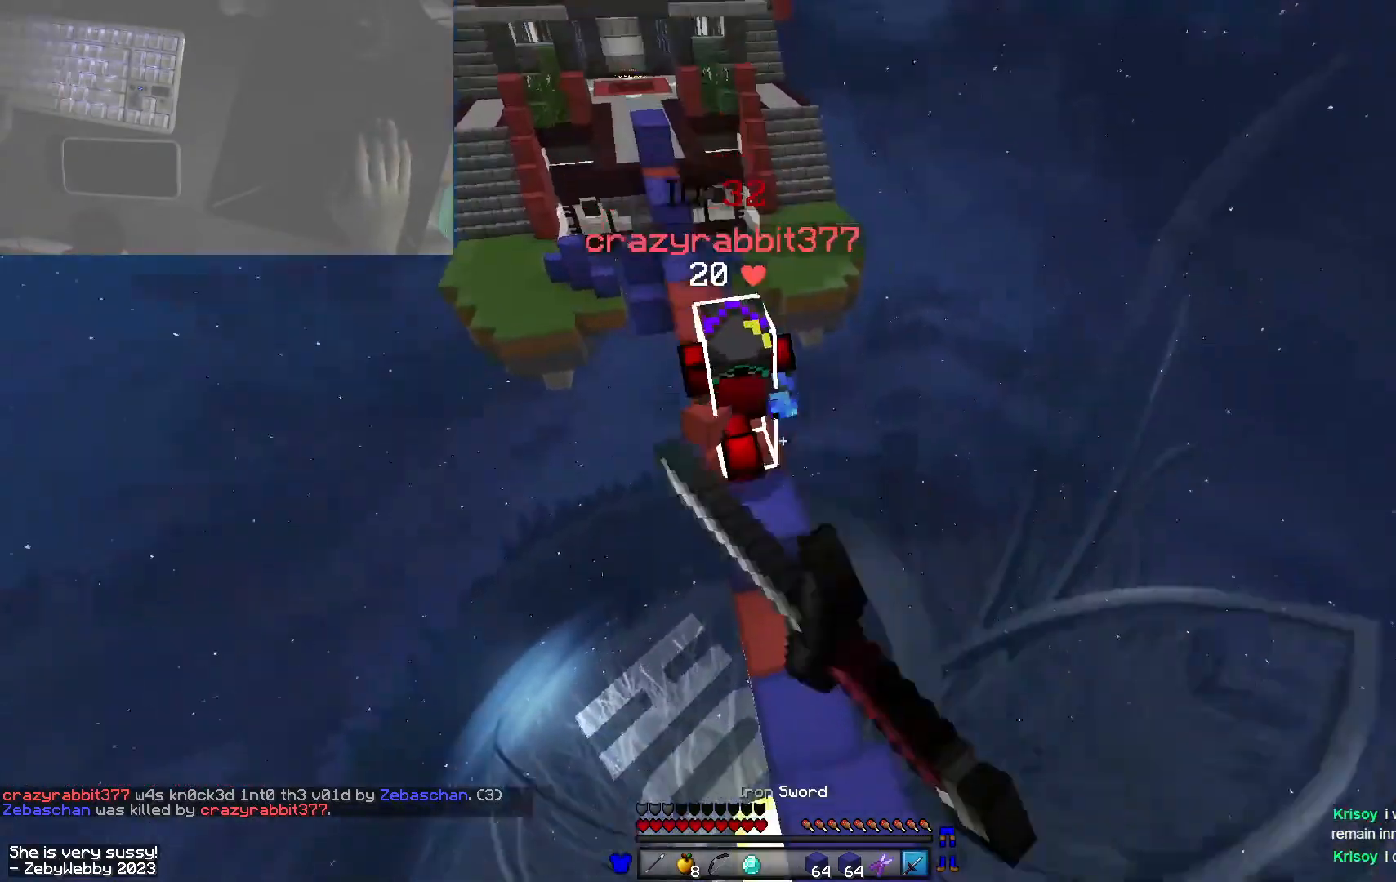
{"keys": ["a", "w"], "mouse": [], "events": [[133, "a", "up"], [133, "mouse_left", "up"], [266, "d", "down"], [266, "mouse_left", "down"], [350, "a", "down"], [366, "d", "up"], [483, "mouse_left", "up"]]}
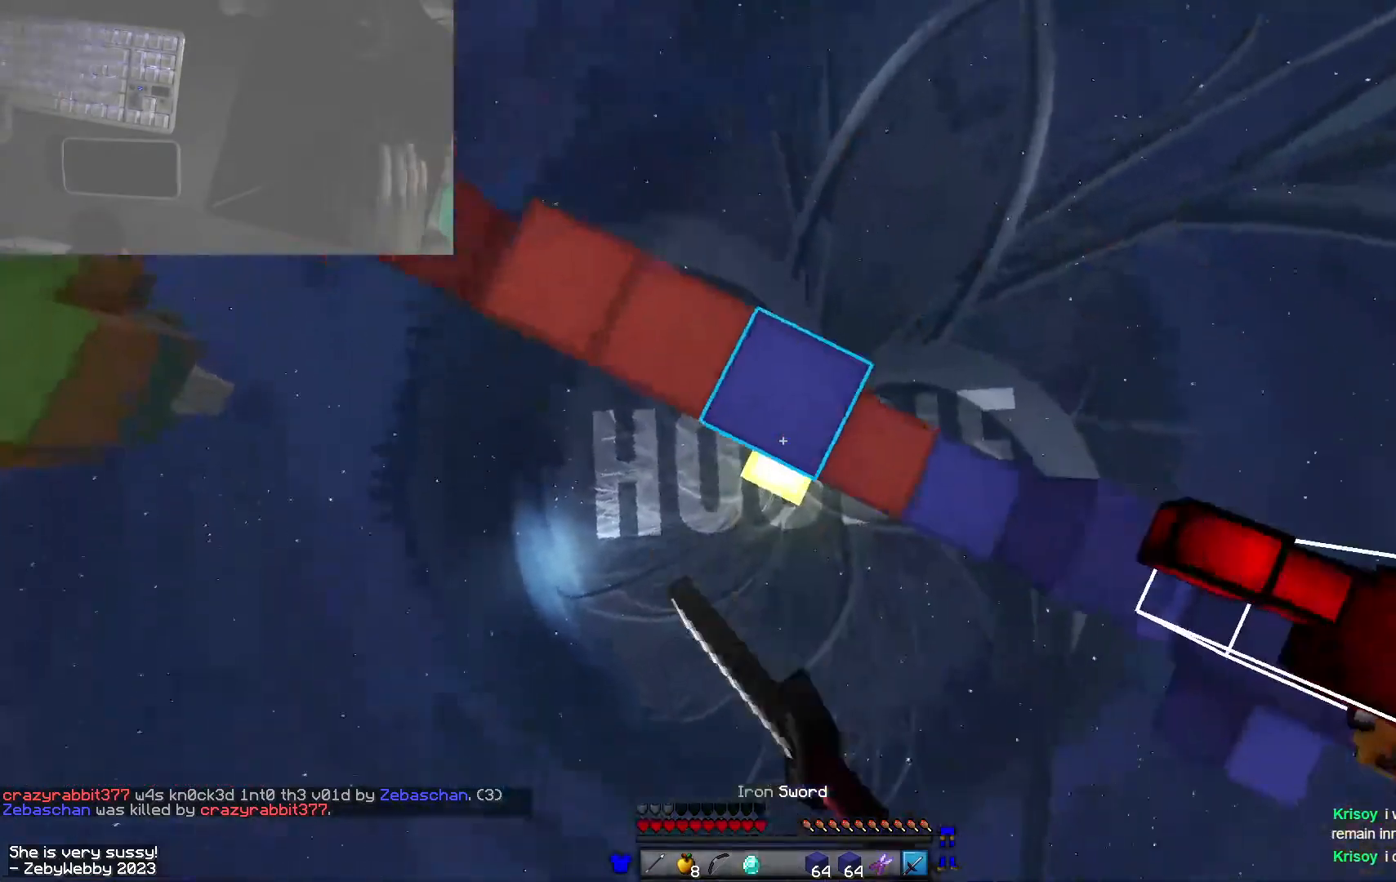
{"keys": ["a", "space", "w"], "mouse": ["right"], "events": [[216, "space", "down"], [266, "a", "up"], [316, "a", "down"], [350, "mouse_right", "down"], [433, "space", "up"], [500, "space", "down"]]}
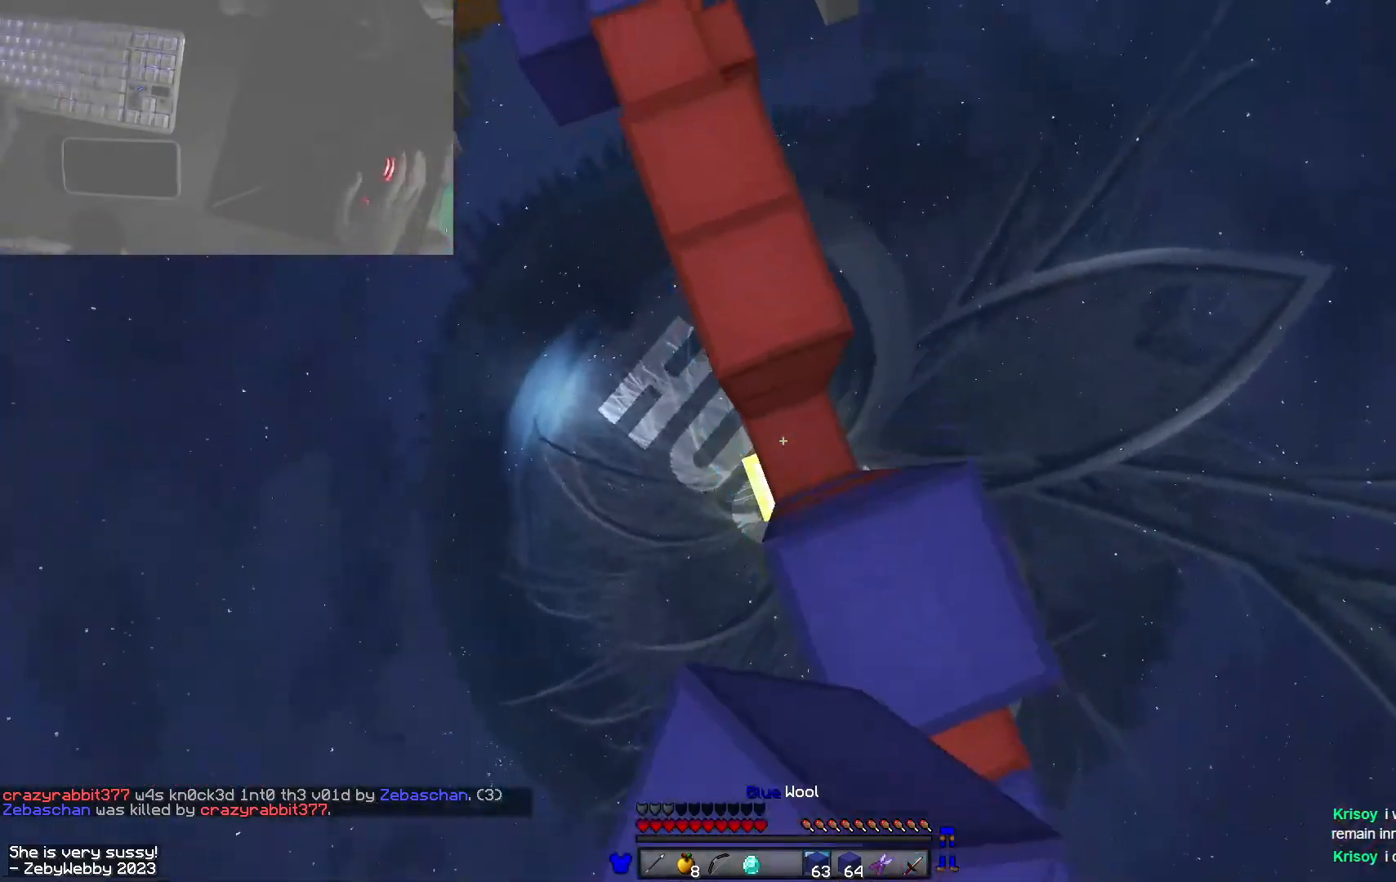
{"keys": ["space", "w"], "mouse": [], "events": [[166, "a", "up"], [283, "mouse_right", "up"], [416, "mouse_right", "down"], [450, "mouse_right", "up"]]}
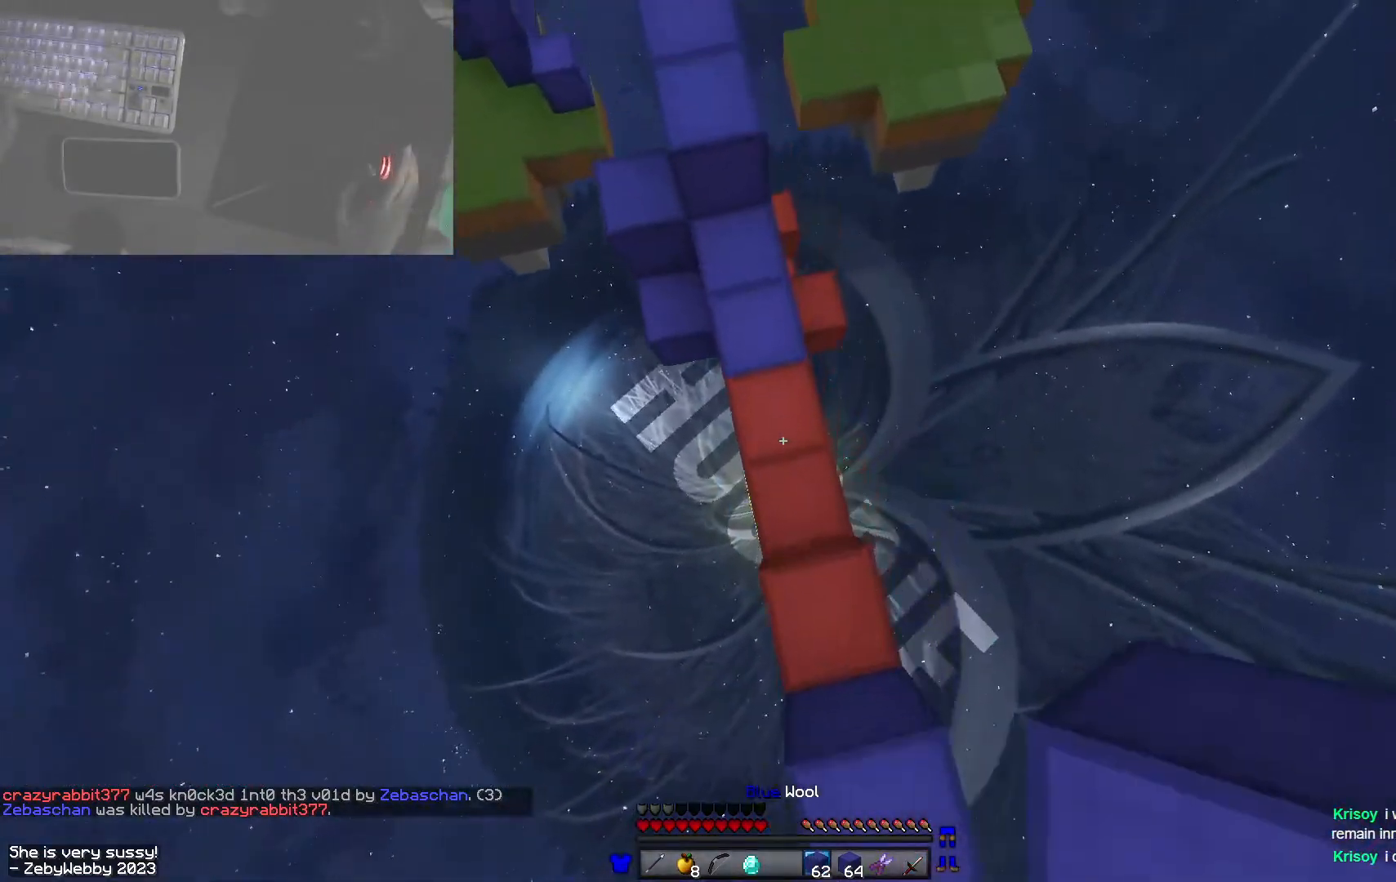
{"keys": ["a", "space", "w"], "mouse": [], "events": [[83, "space", "up"], [100, "a", "down"], [150, "space", "down"], [266, "a", "up"], [266, "mouse_right", "down"], [366, "mouse_right", "up"], [466, "a", "down"]]}
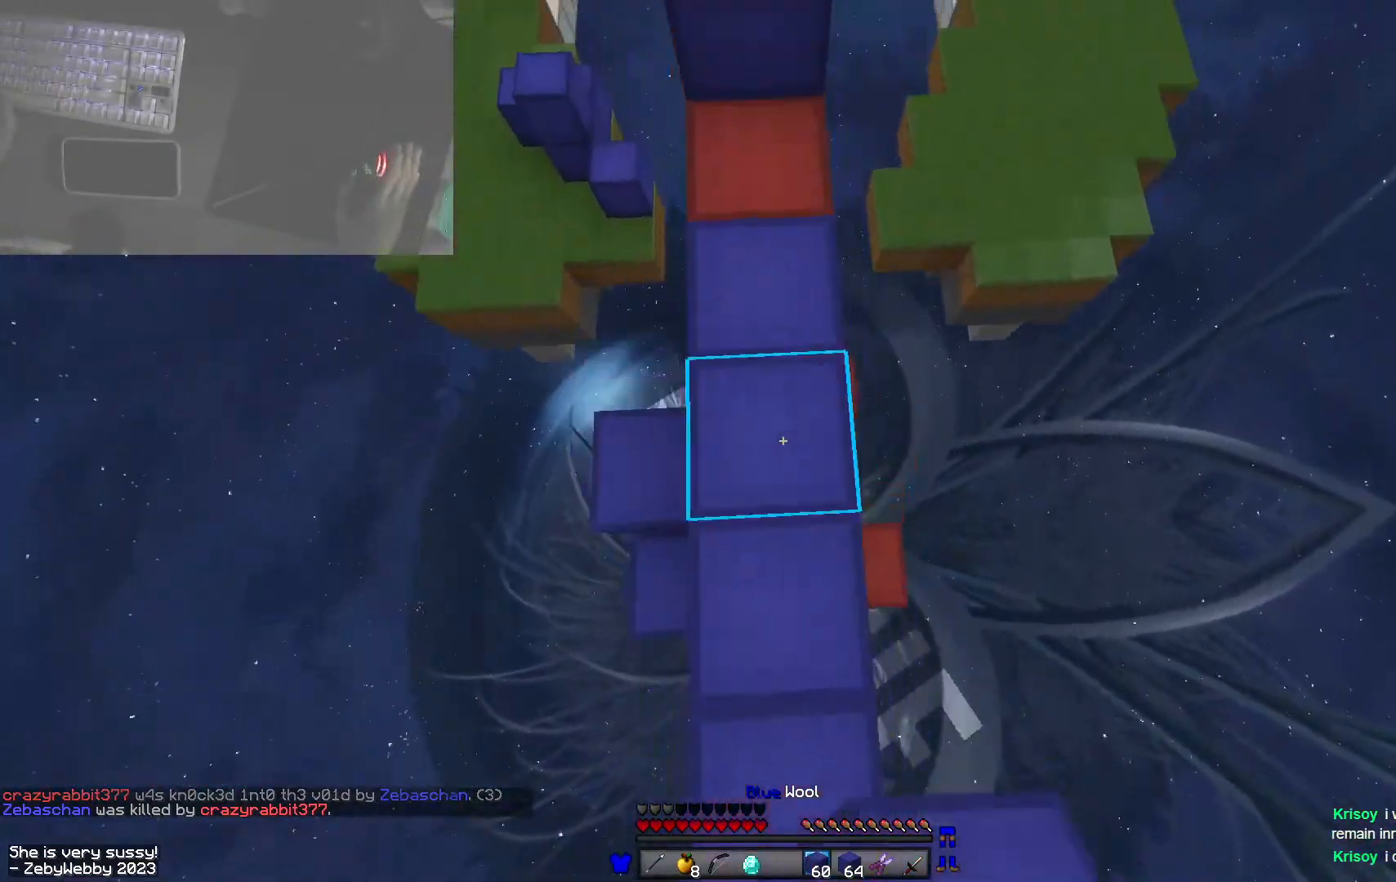
{"keys": ["w"], "mouse": [], "events": [[50, "mouse_right", "down"], [50, "space", "up"], [83, "mouse_right", "up"], [116, "mouse_right", "down"], [133, "space", "down"], [183, "a", "up"], [183, "mouse_right", "up"], [233, "mouse_right", "down"], [266, "mouse_right", "up"], [500, "space", "up"]]}
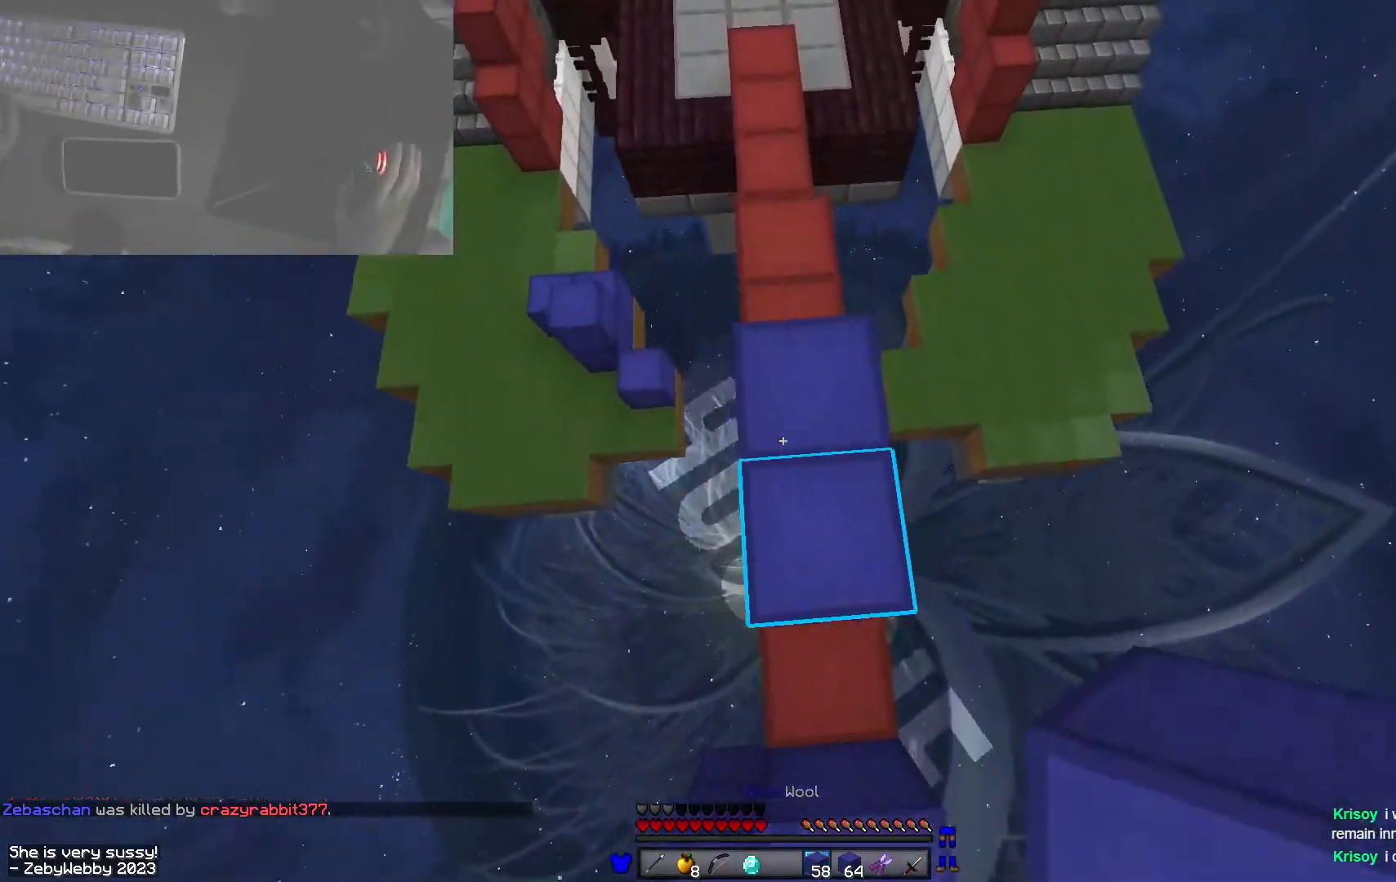
{"keys": ["space", "w"], "mouse": [], "events": [[50, "mouse_right", "down"], [133, "space", "down"], [200, "mouse_right", "up"]]}